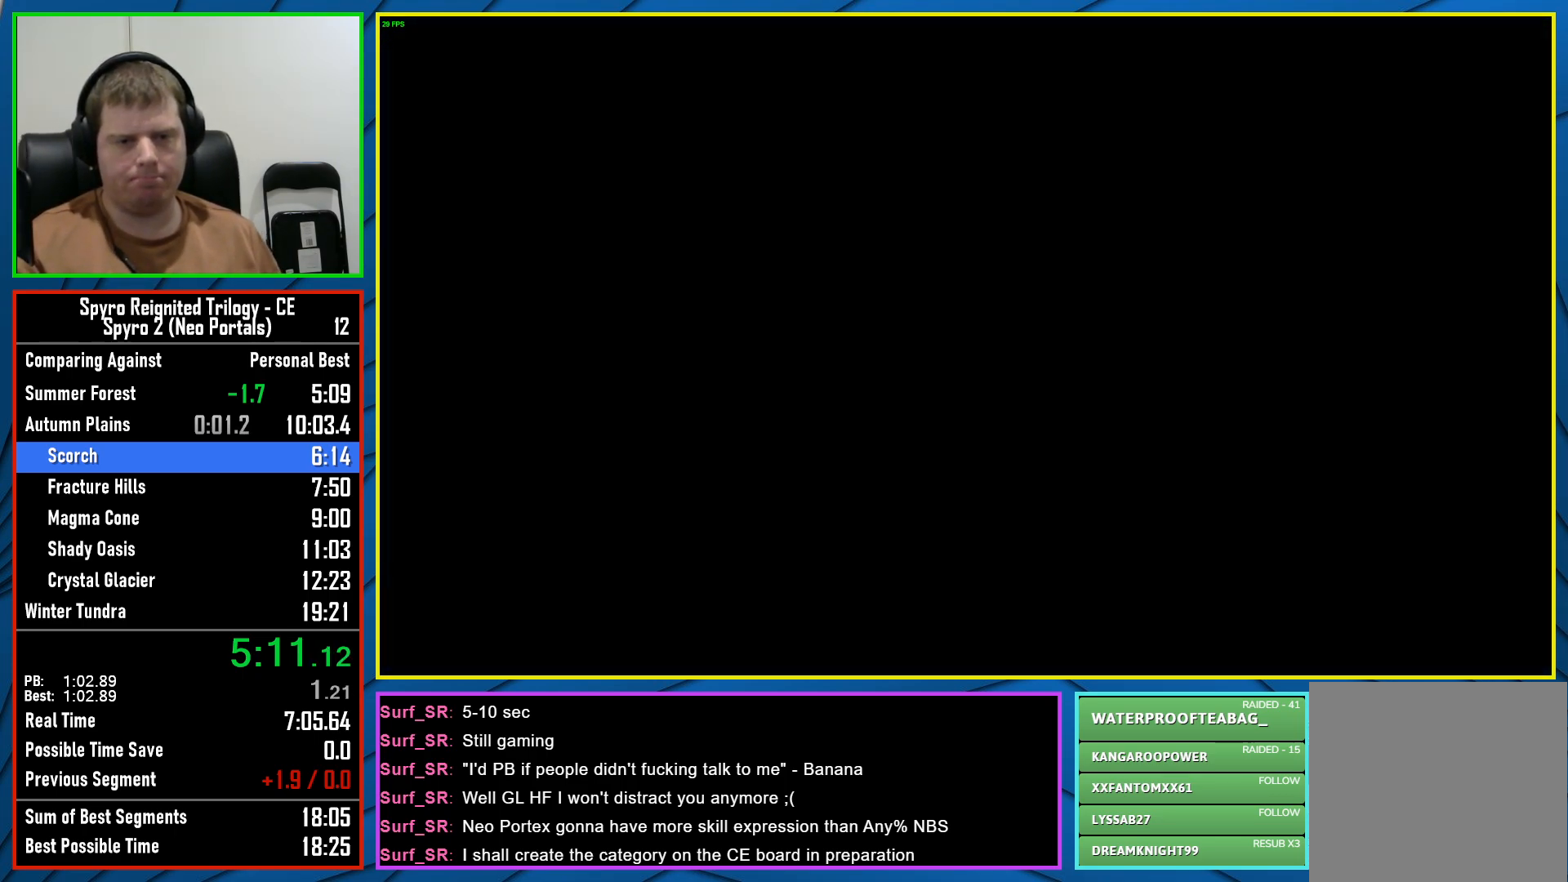
Gameplay with a controller (Xbox layout); each line is a JSON object with the inputs held at the frame after it. "events" lists button and stick changes between this image and that frame as [ms after this image, input, new state], when the widget could be followed in between.
{"buttons": ["B"], "left_stick": "center", "right_stick": "center", "events": [[400, "B", "down"]]}
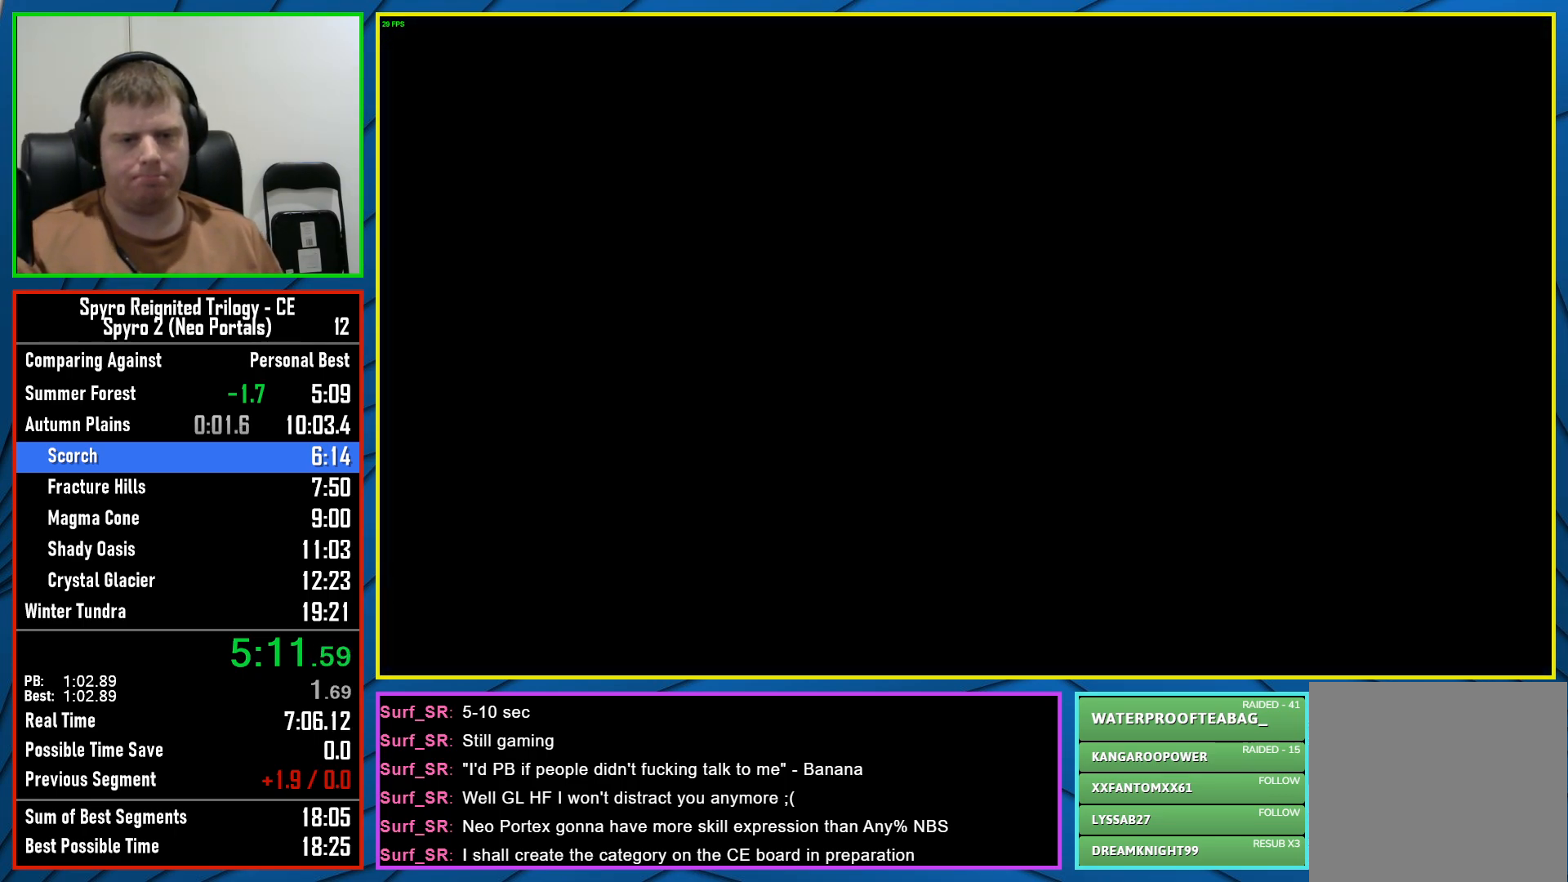
{"buttons": [], "left_stick": "center", "right_stick": "center", "events": [[17, "B", "up"]]}
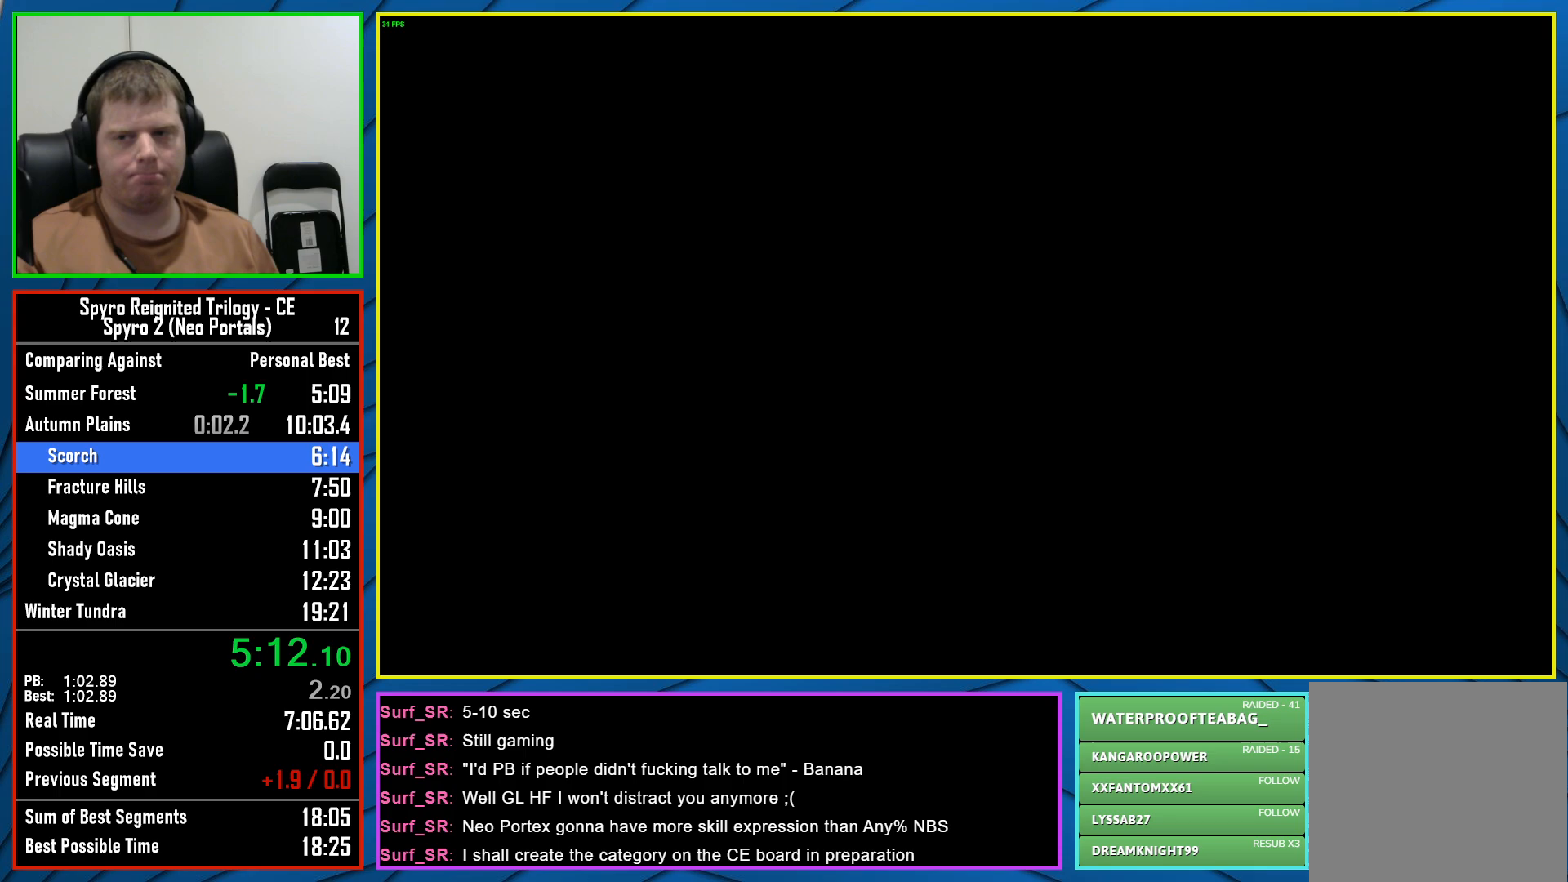
{"buttons": [], "left_stick": "center", "right_stick": "center", "events": []}
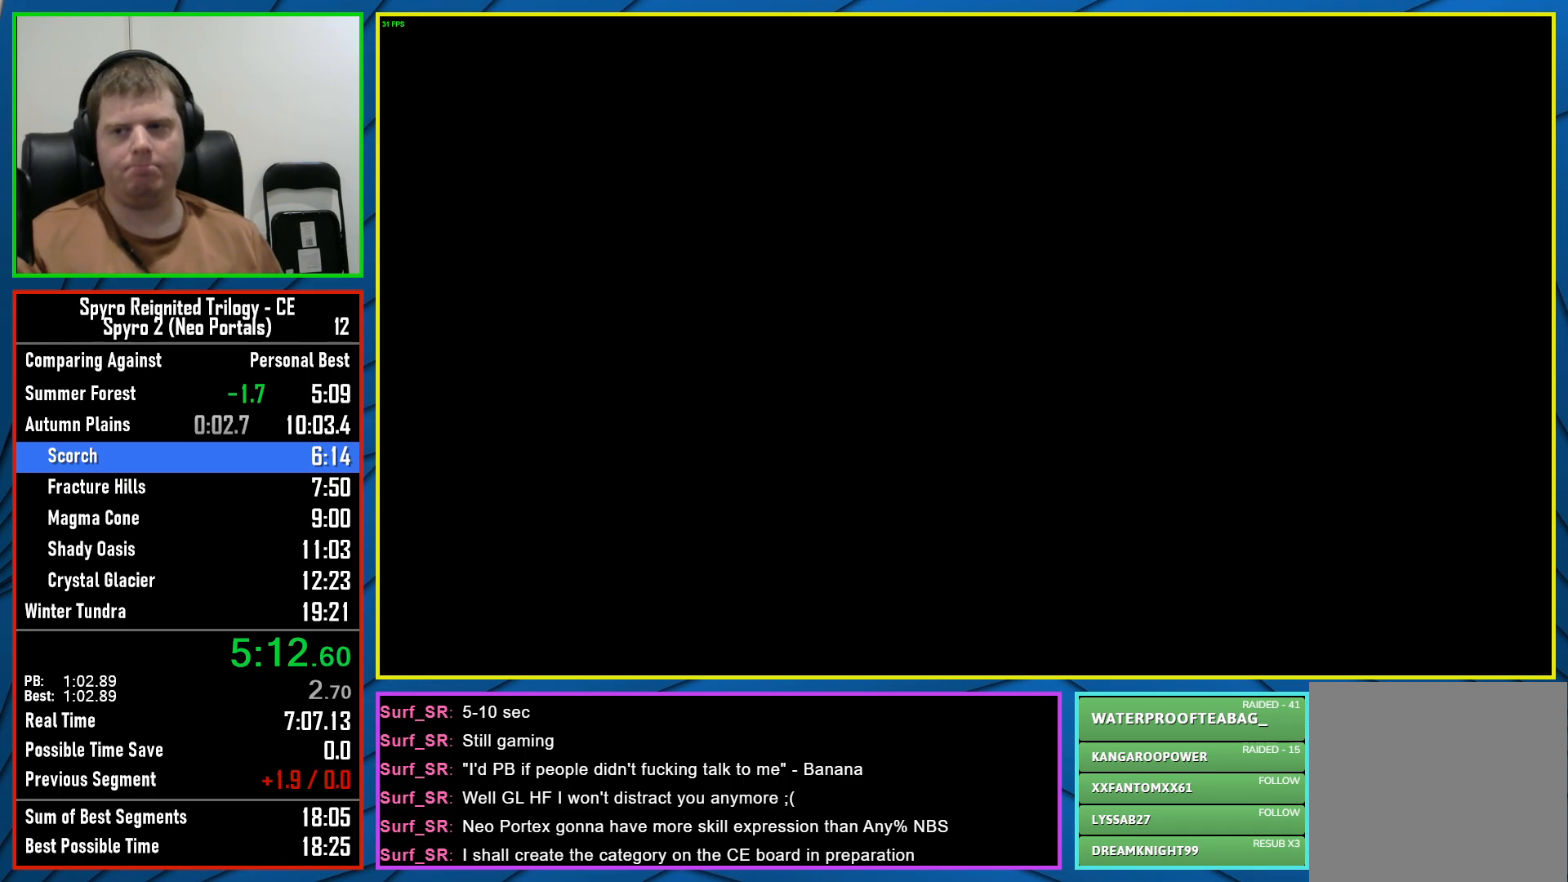
{"buttons": [], "left_stick": "center", "right_stick": "center", "events": []}
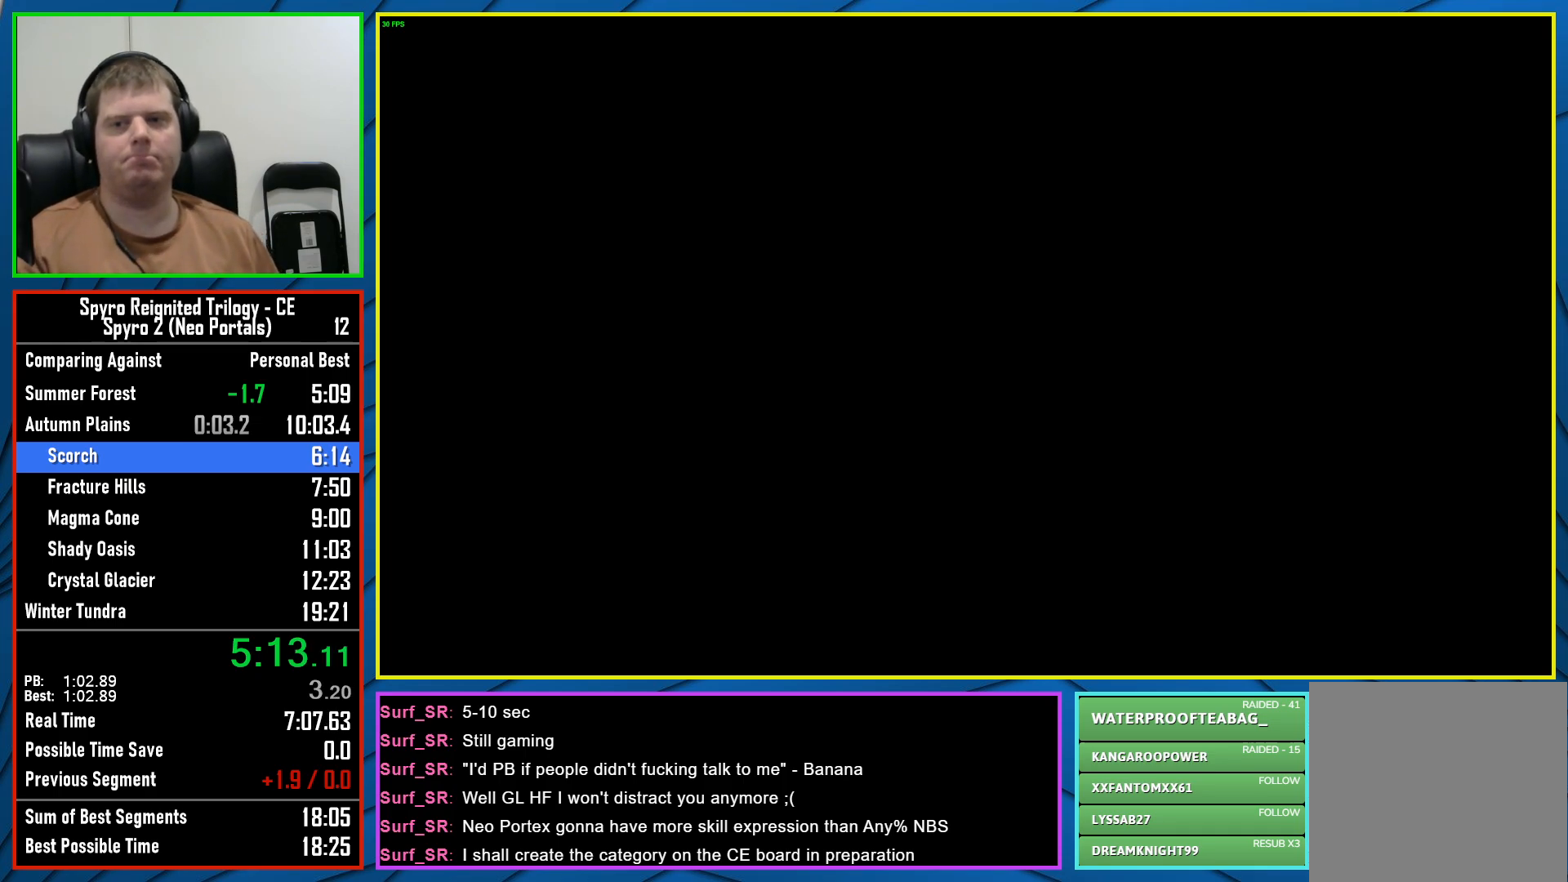
{"buttons": [], "left_stick": "center", "right_stick": "center", "events": []}
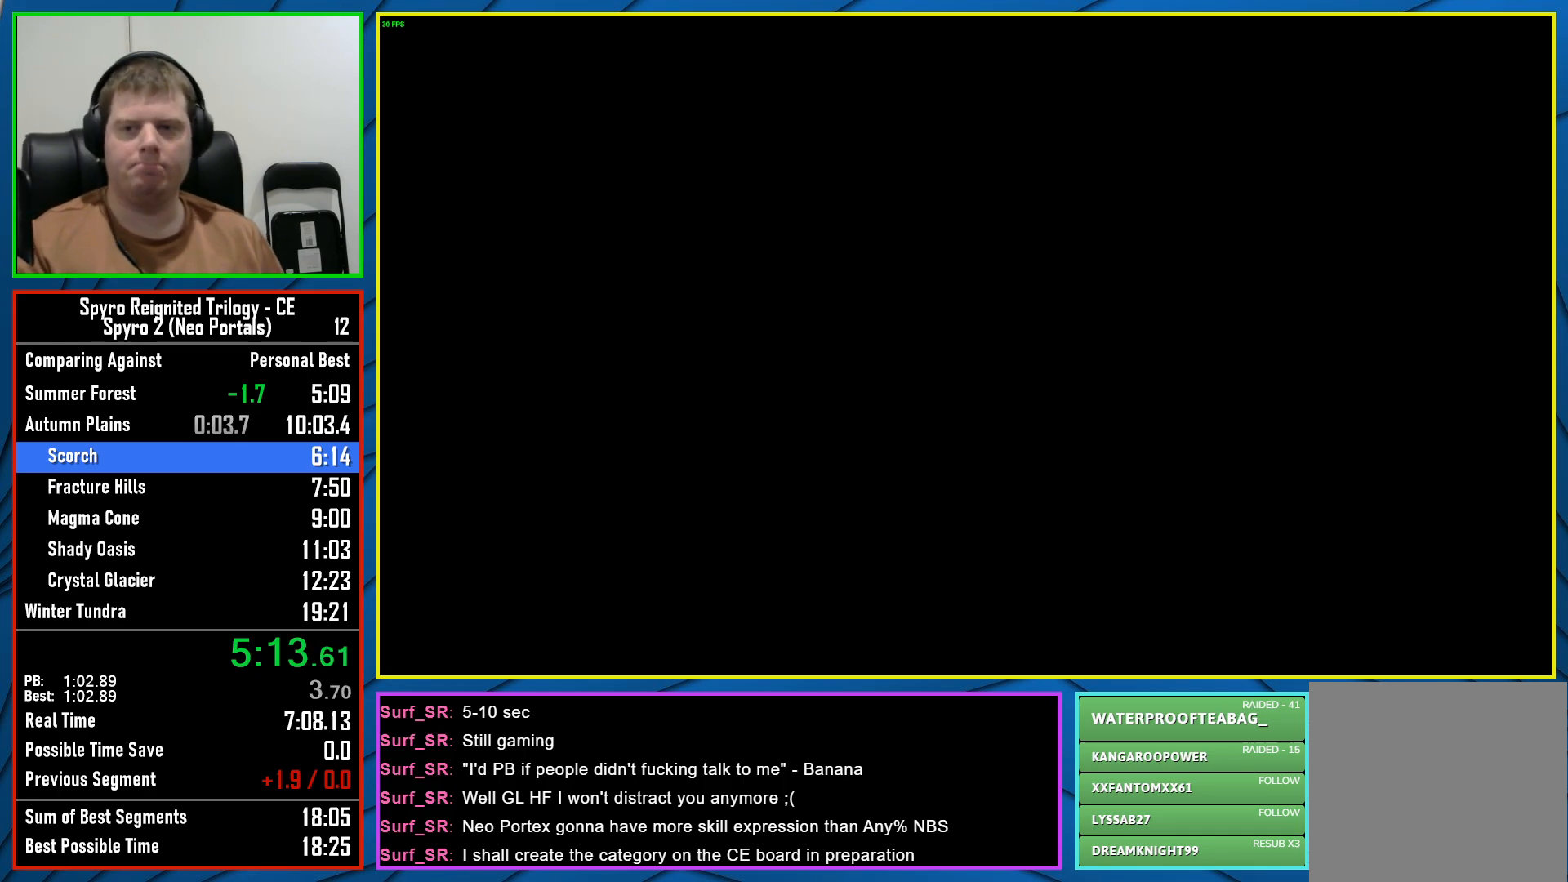
{"buttons": [], "left_stick": "center", "right_stick": "center", "events": []}
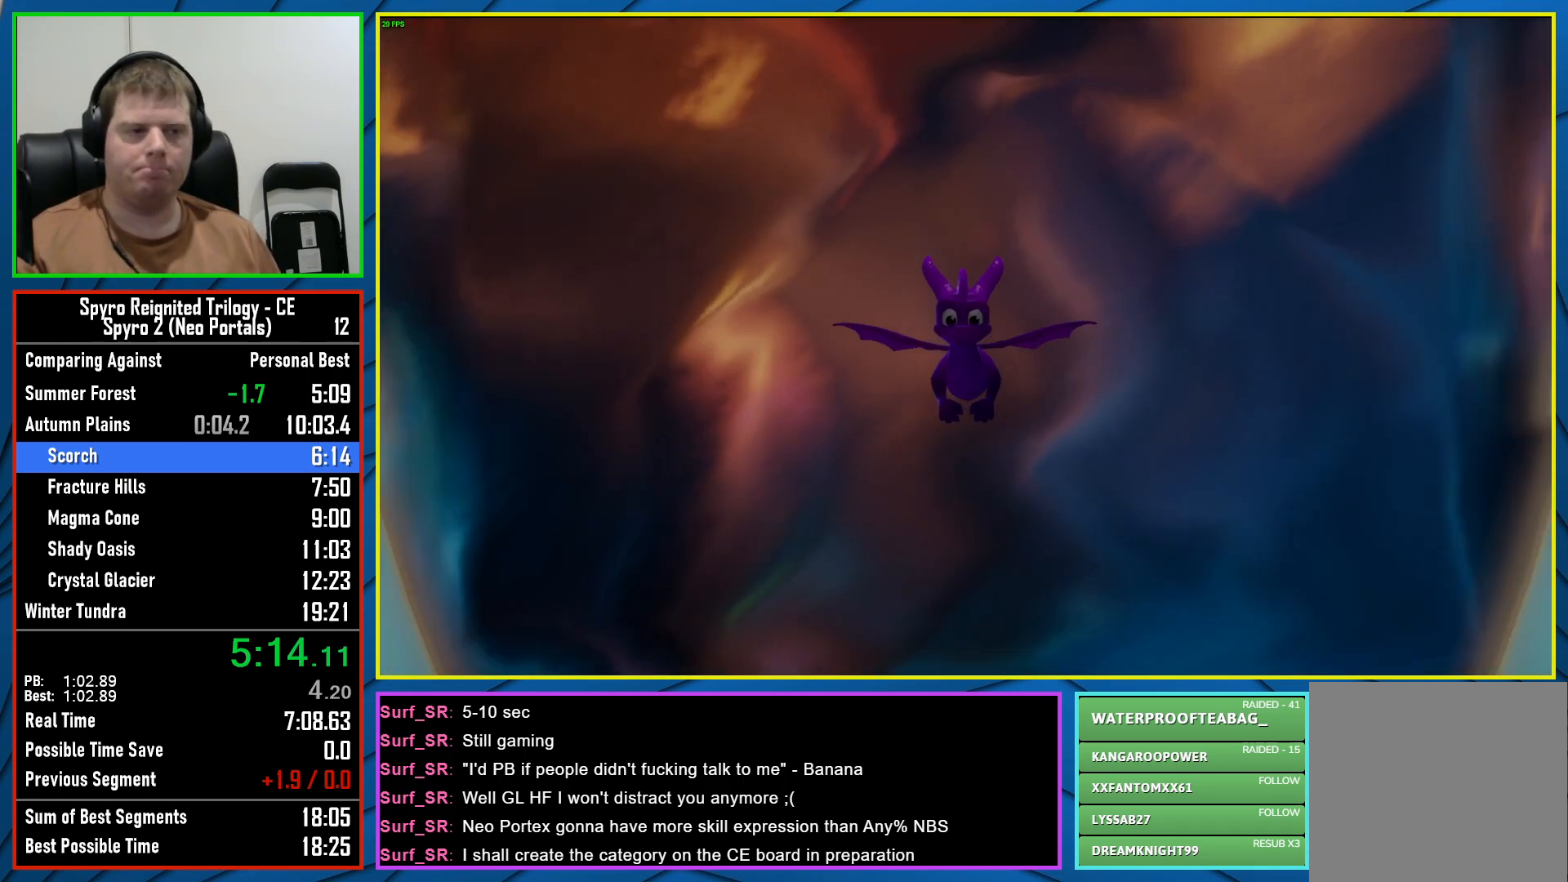
{"buttons": [], "left_stick": "center", "right_stick": "center", "events": []}
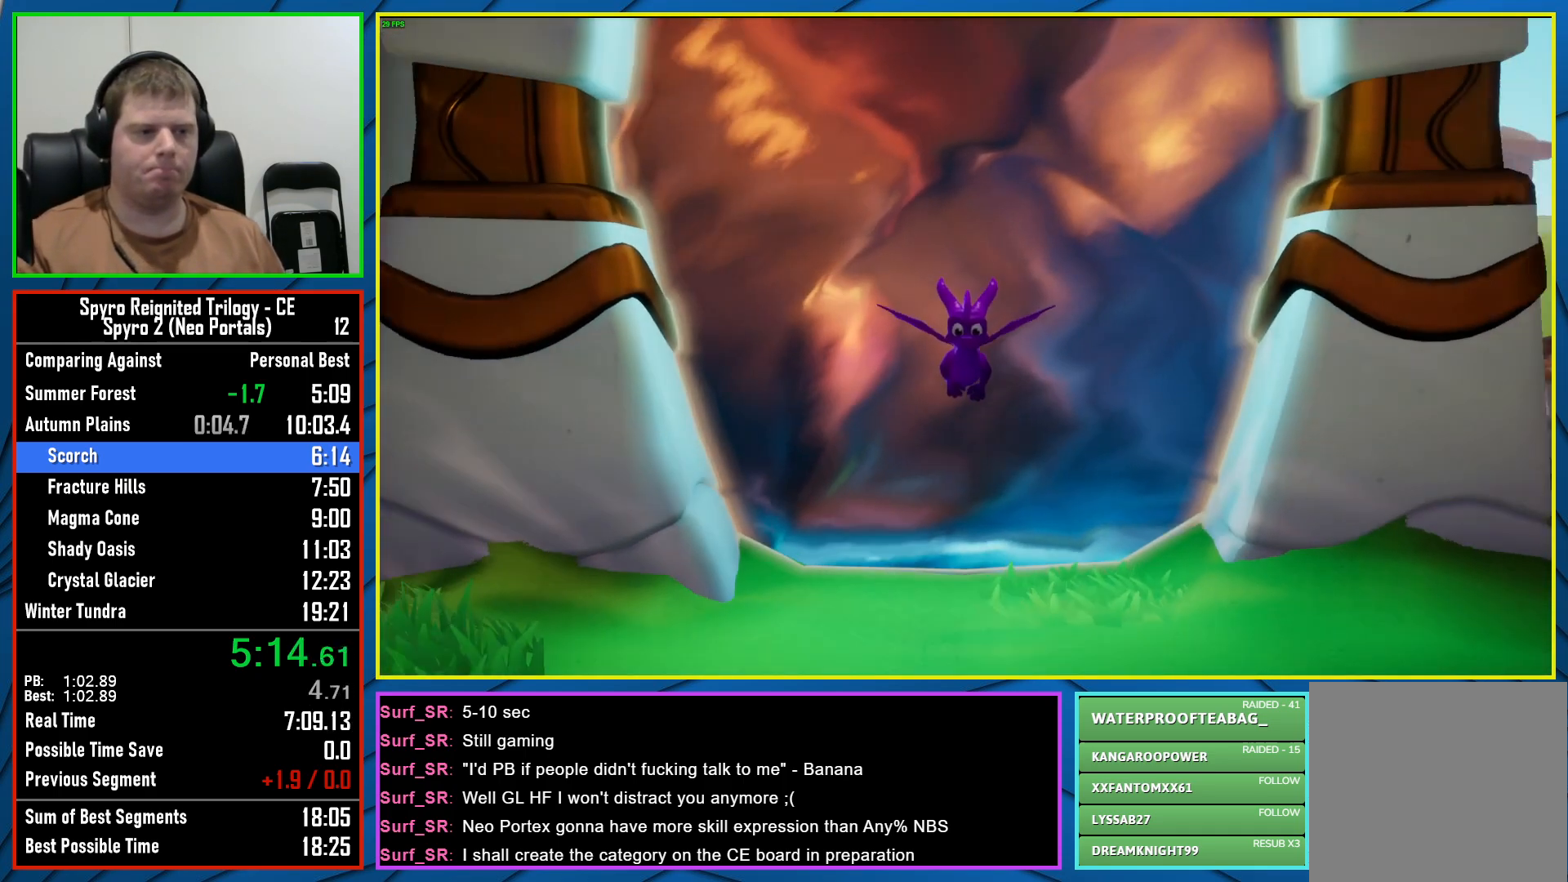
{"buttons": [], "left_stick": "center", "right_stick": "center", "events": []}
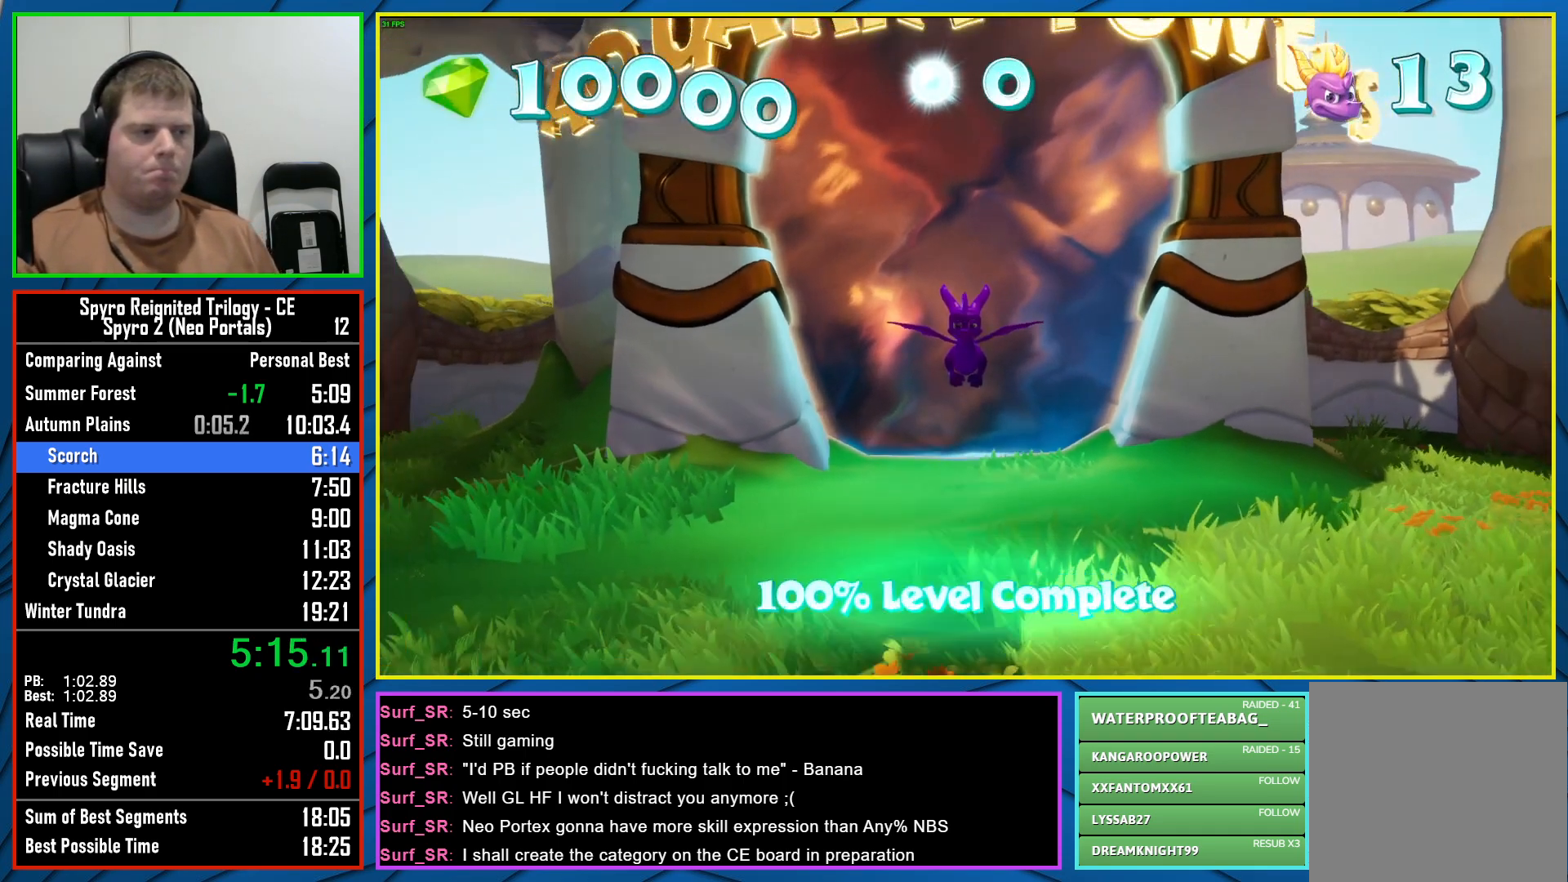
{"buttons": ["X"], "left_stick": "center", "right_stick": "center", "events": [[17, "X", "down"]]}
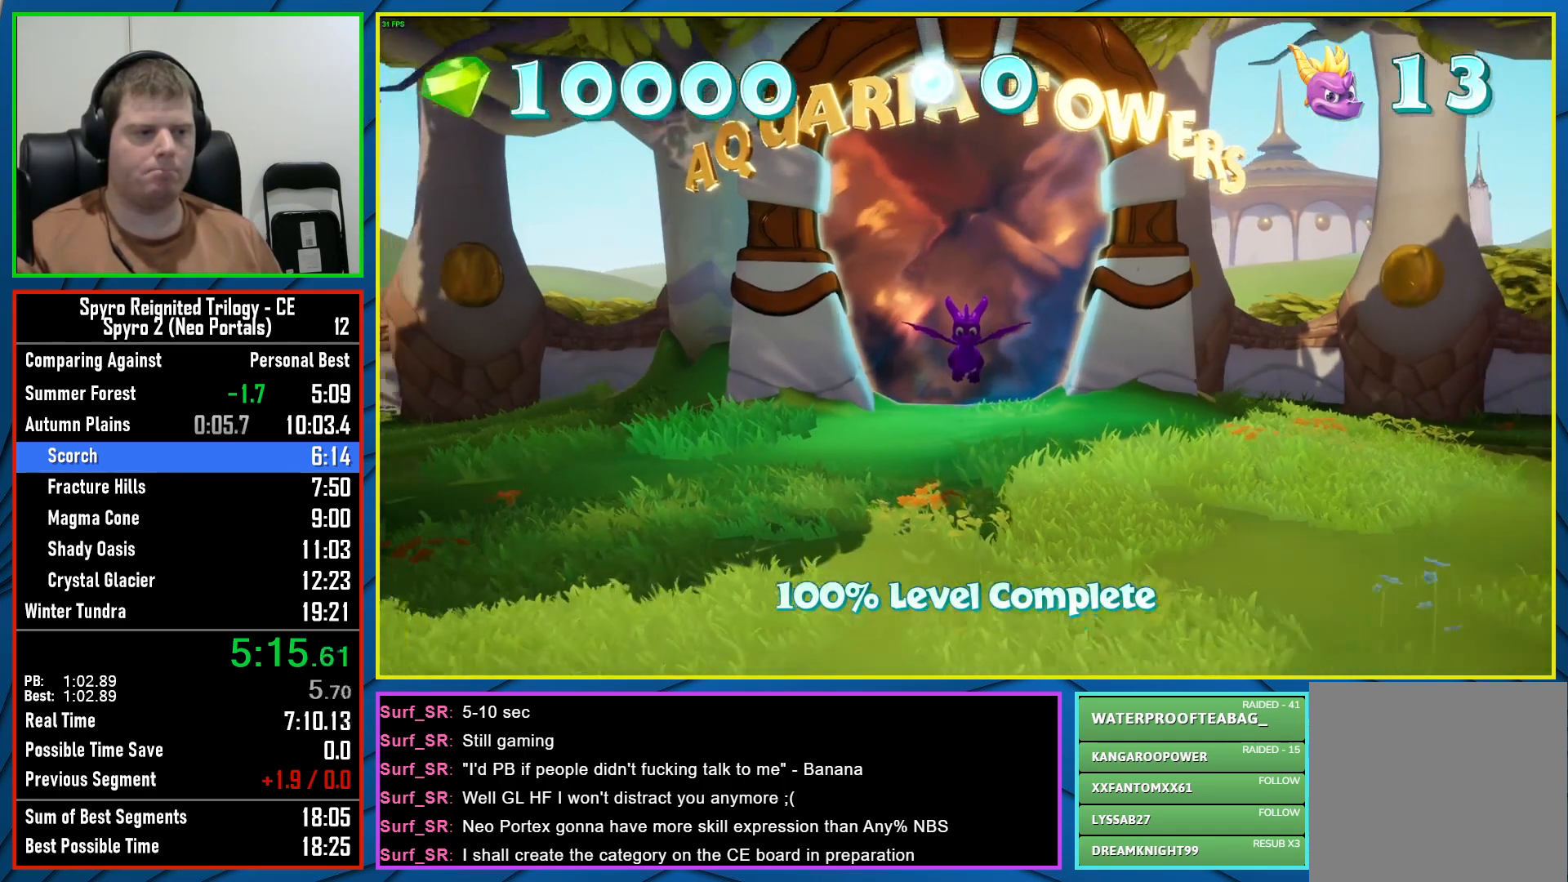
{"buttons": ["X"], "left_stick": "left", "right_stick": "center", "events": [[50, "left_stick", "left"]]}
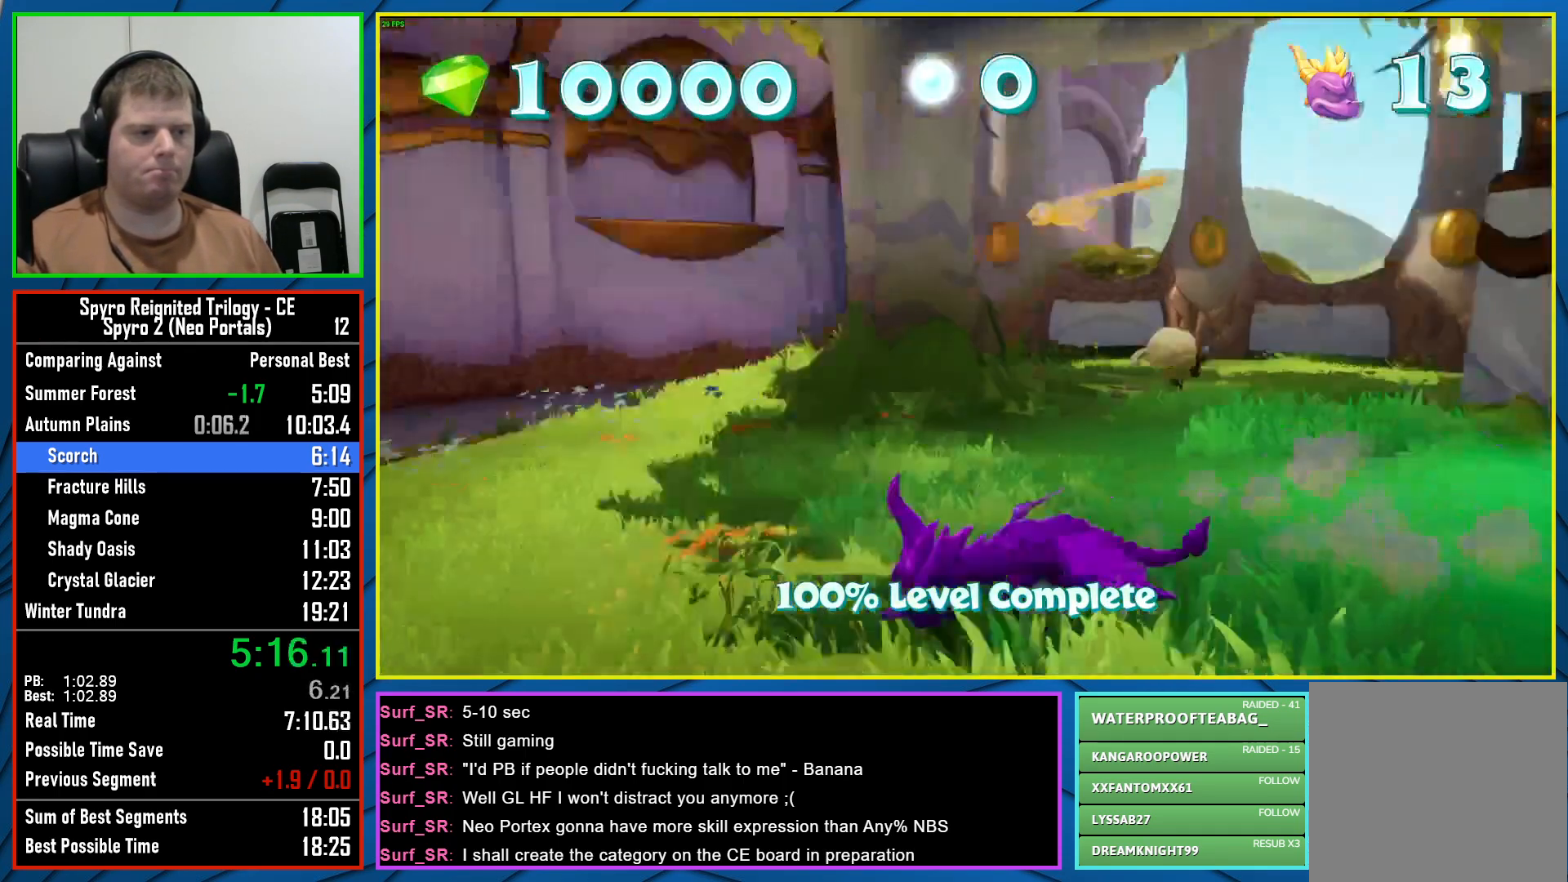
{"buttons": ["X"], "left_stick": "left", "right_stick": "center", "events": [[267, "left_stick", "center"], [450, "left_stick", "left"]]}
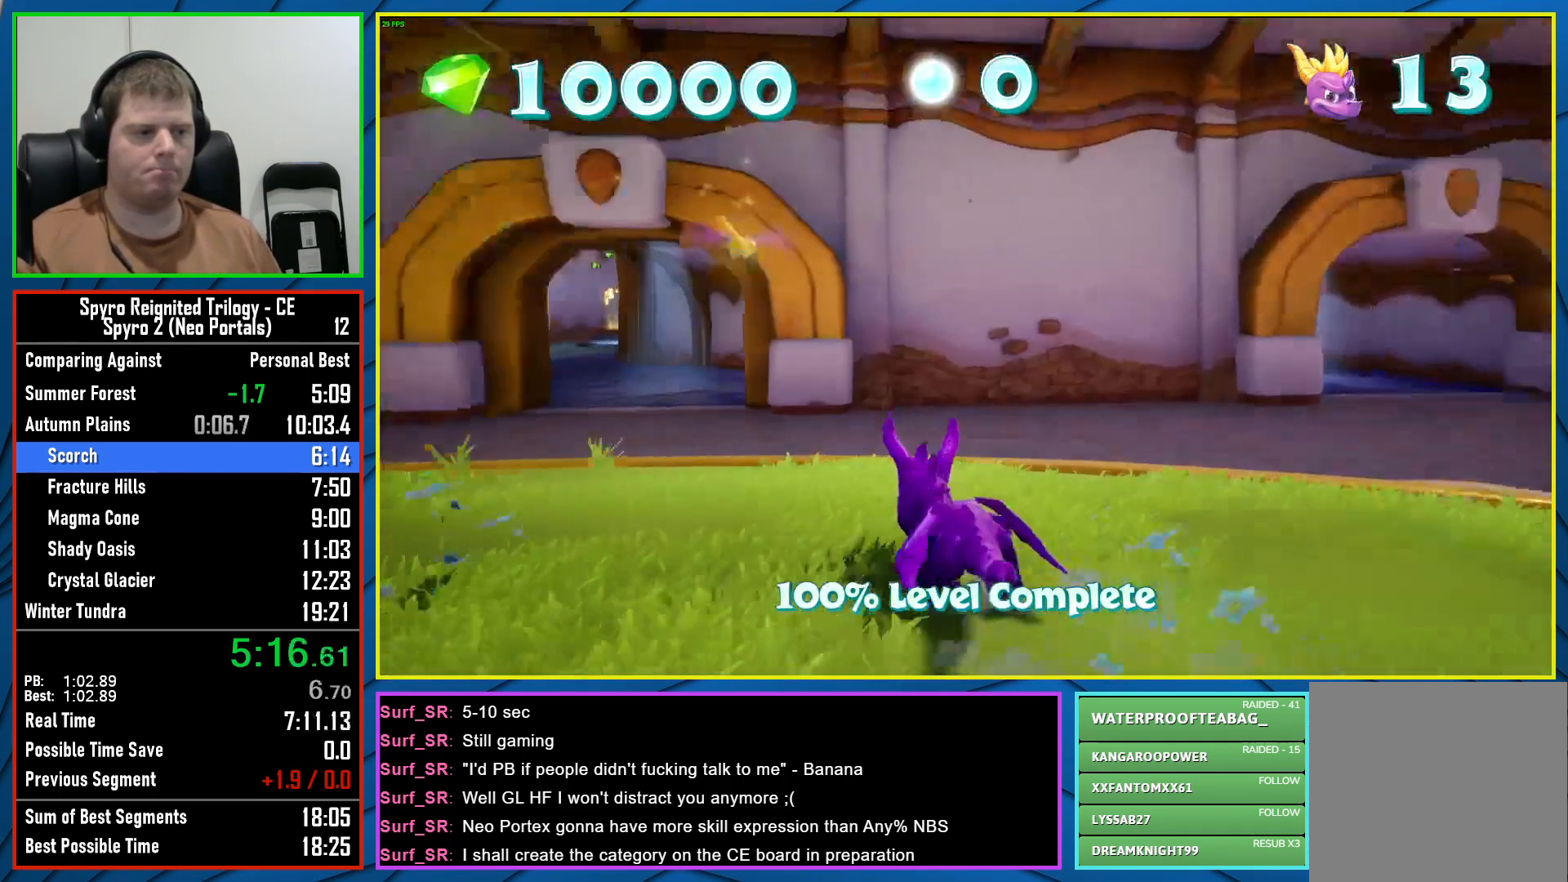
{"buttons": ["X"], "left_stick": "center", "right_stick": "center", "events": [[200, "left_stick", "center"], [300, "left_stick", "right"], [400, "left_stick", "center"]]}
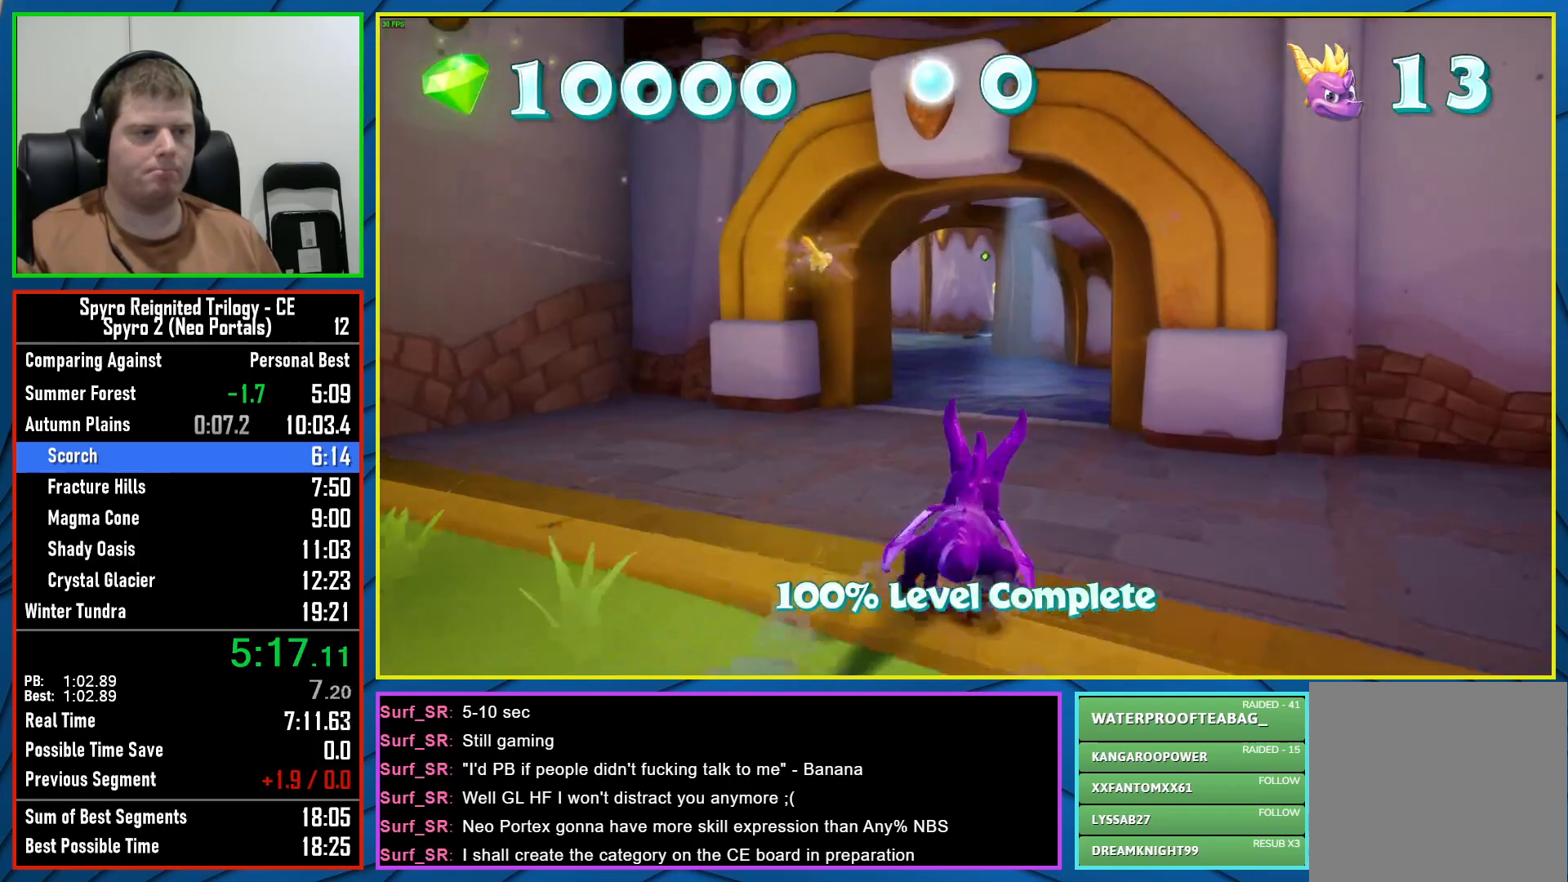
{"buttons": ["X"], "left_stick": "center", "right_stick": "center", "events": [[217, "left_stick", "left"], [317, "left_stick", "center"]]}
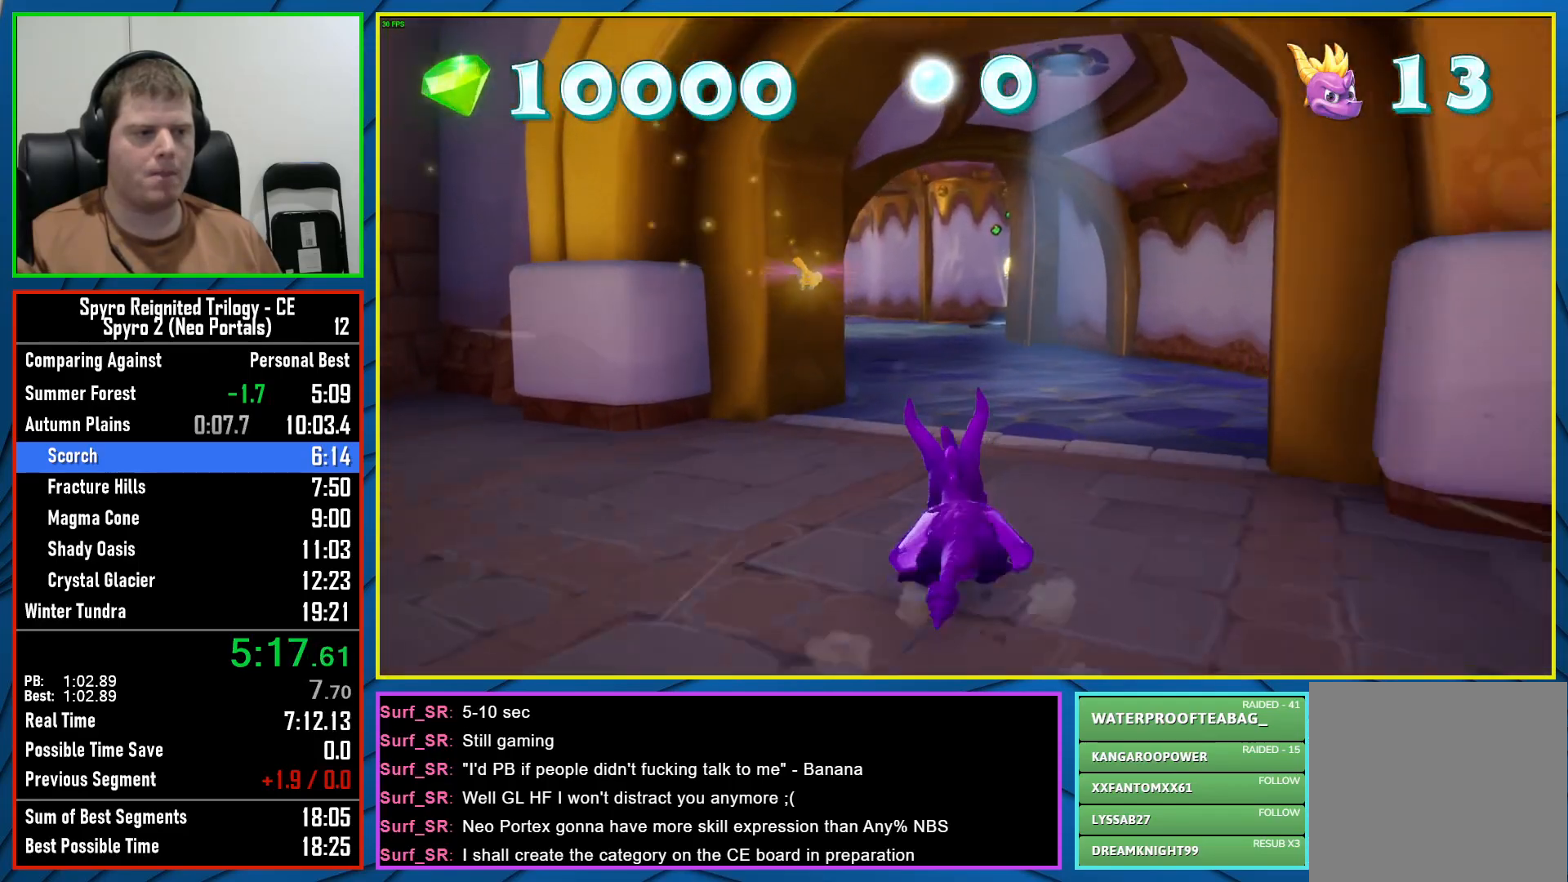
{"buttons": ["X"], "left_stick": "center", "right_stick": "center", "events": [[117, "left_stick", "left"], [200, "left_stick", "center"]]}
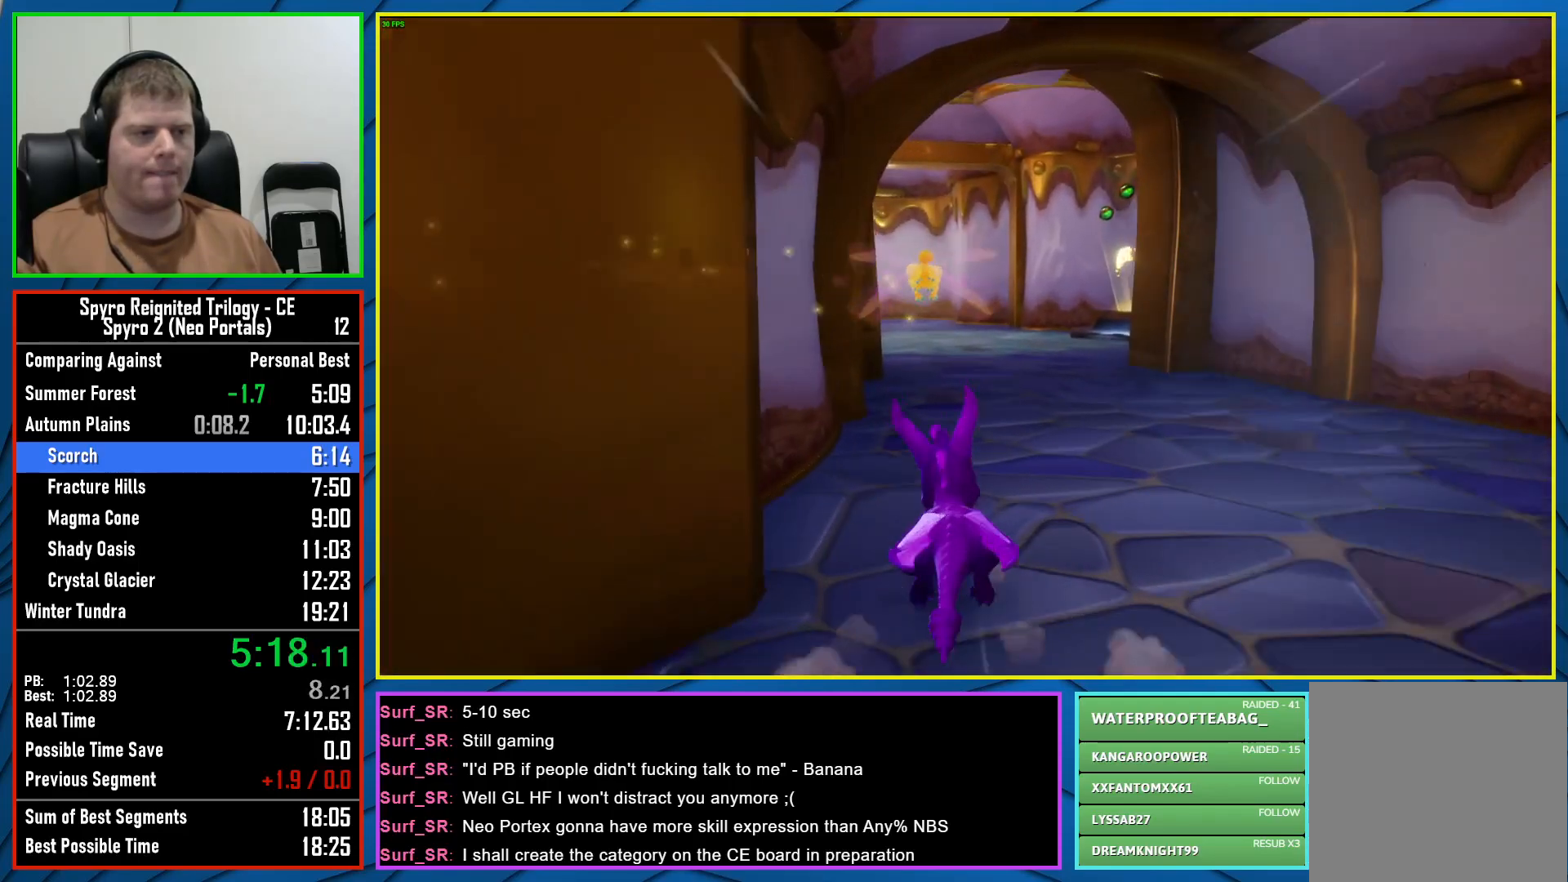
{"buttons": ["X"], "left_stick": "center", "right_stick": "center", "events": []}
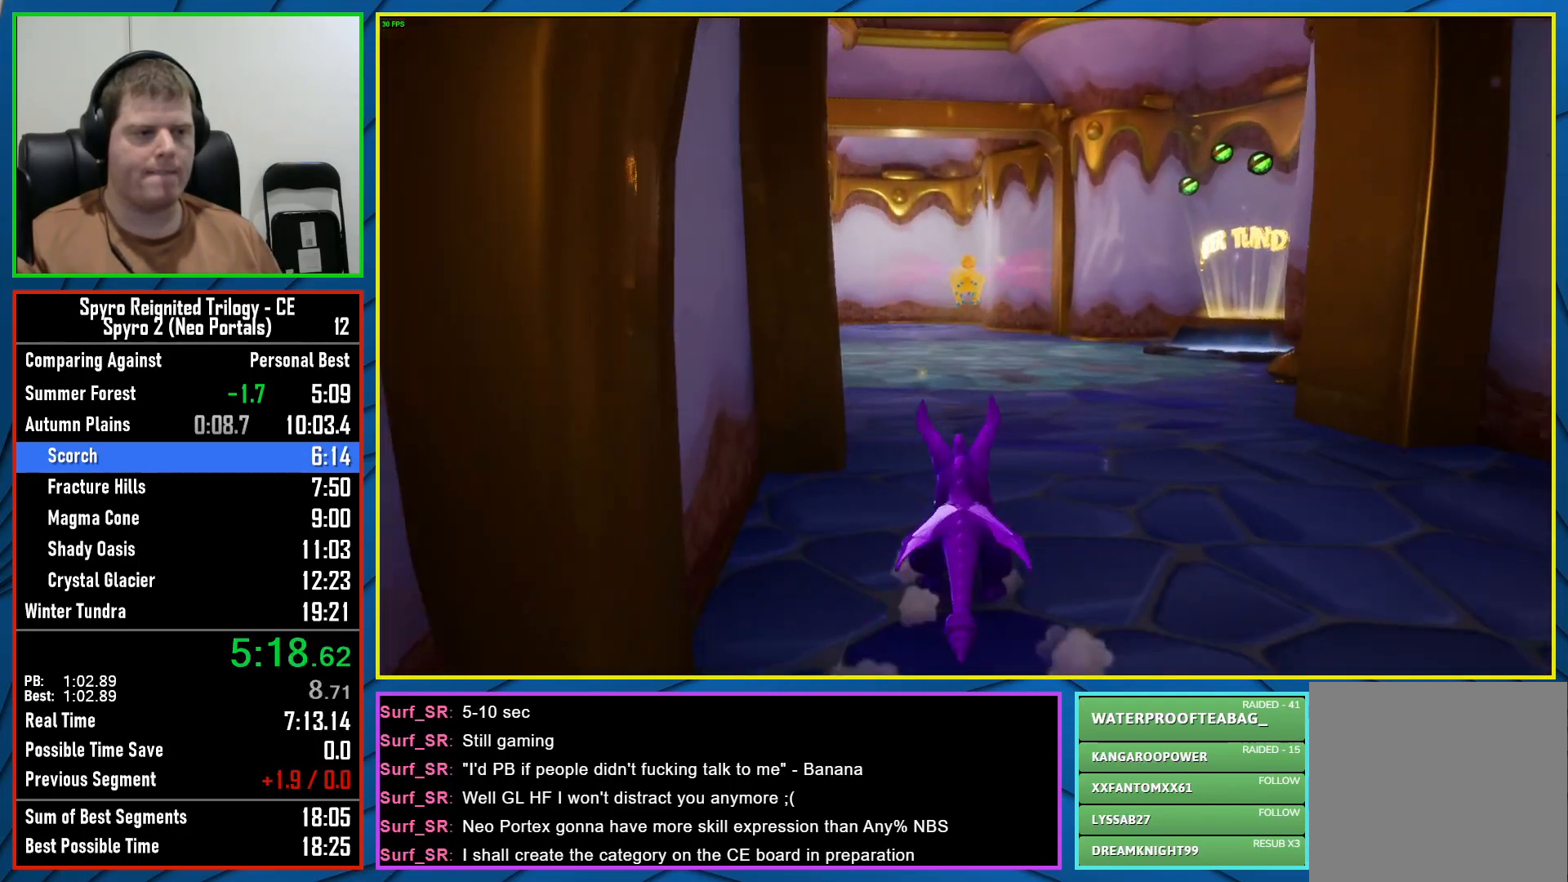
{"buttons": ["X"], "left_stick": "left", "right_stick": "center", "events": [[83, "left_stick", "left"]]}
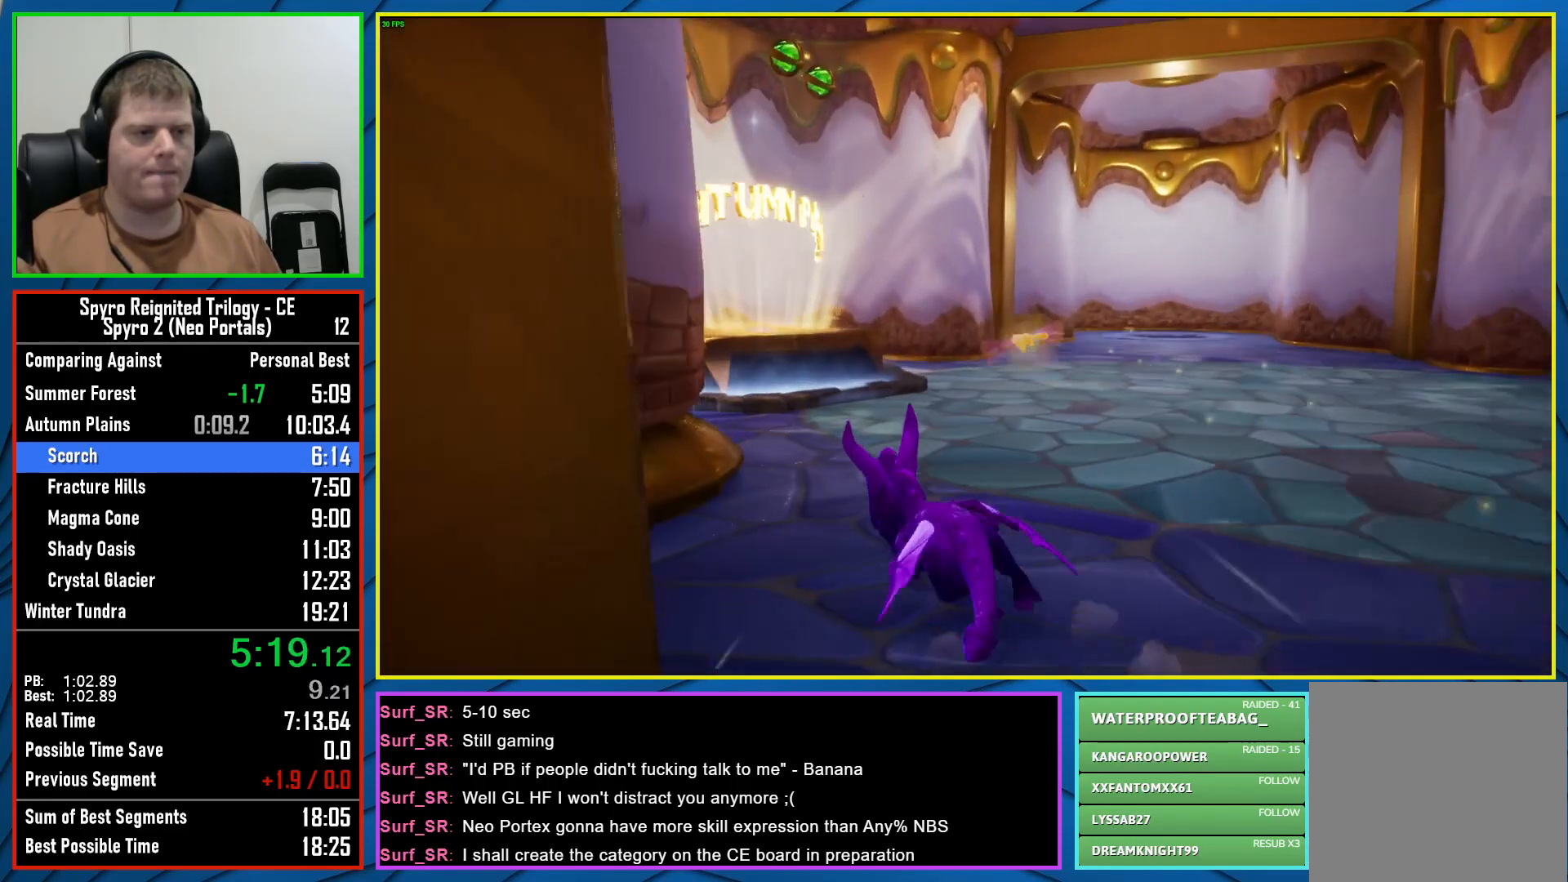
{"buttons": ["X"], "left_stick": "left", "right_stick": "center", "events": [[17, "left_stick", "center"], [150, "left_stick", "left"], [217, "A", "down"], [267, "left_stick", "center"], [367, "left_stick", "left"], [383, "A", "up"]]}
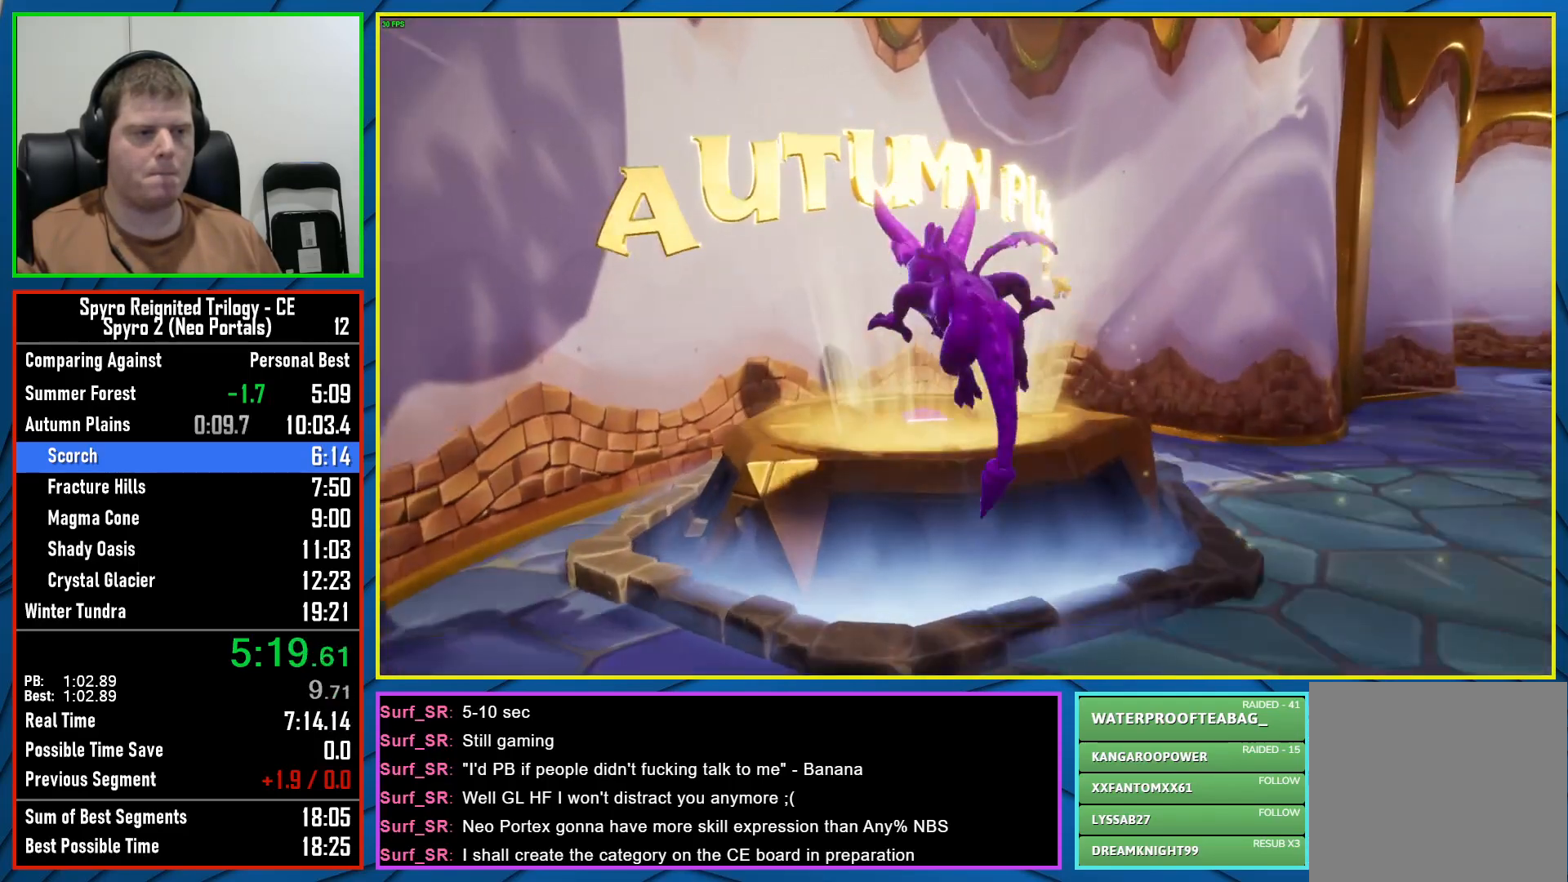
{"buttons": [], "left_stick": "center", "right_stick": "center", "events": [[33, "left_stick", "center"], [183, "X", "up"]]}
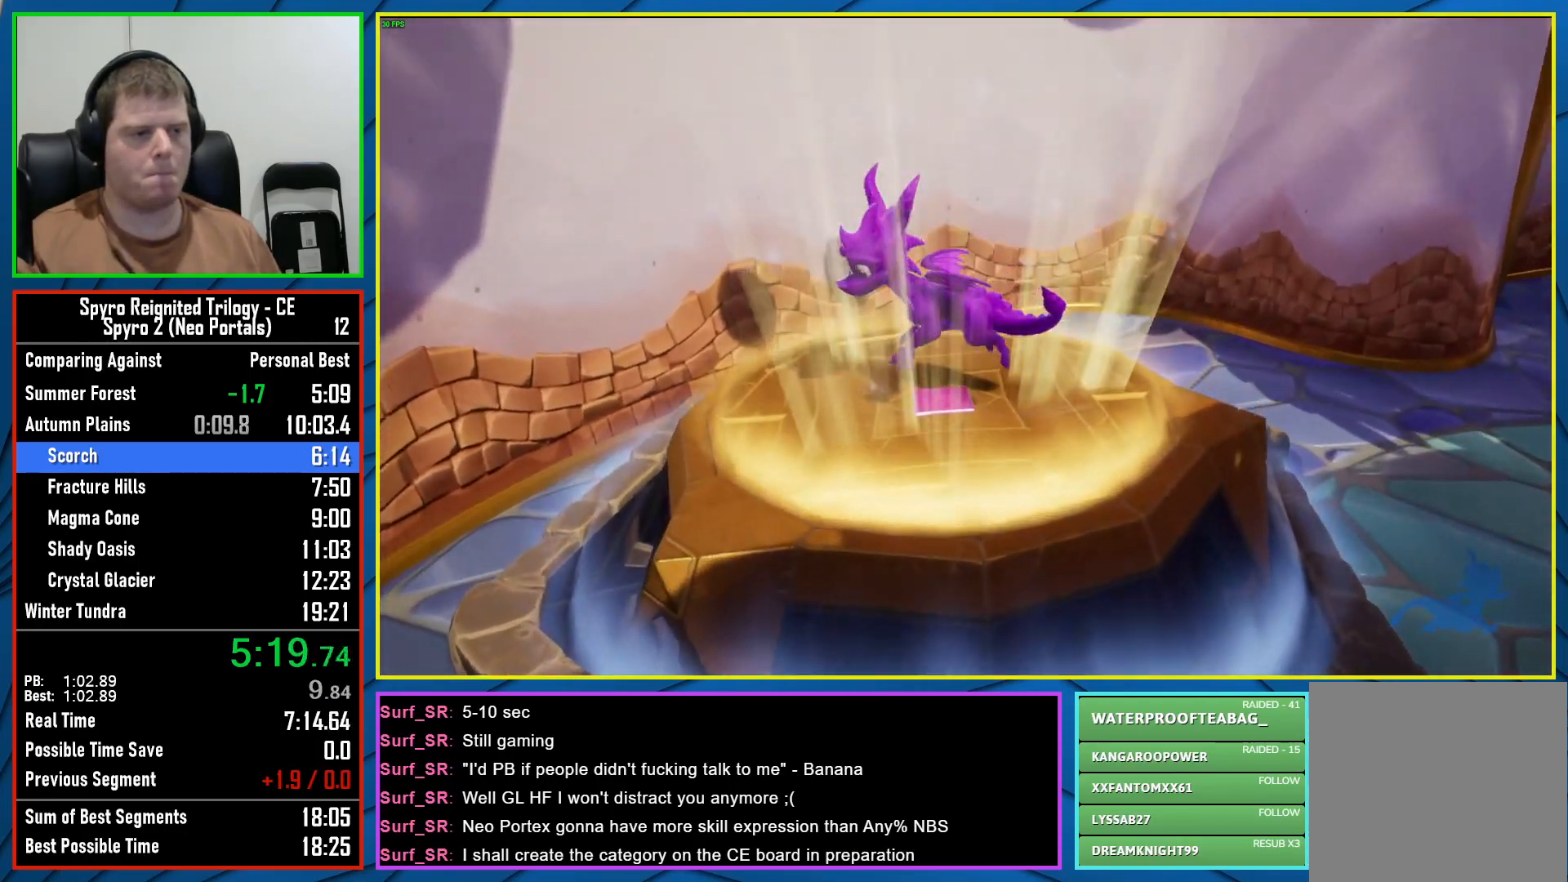
{"buttons": [], "left_stick": "center", "right_stick": "center", "events": []}
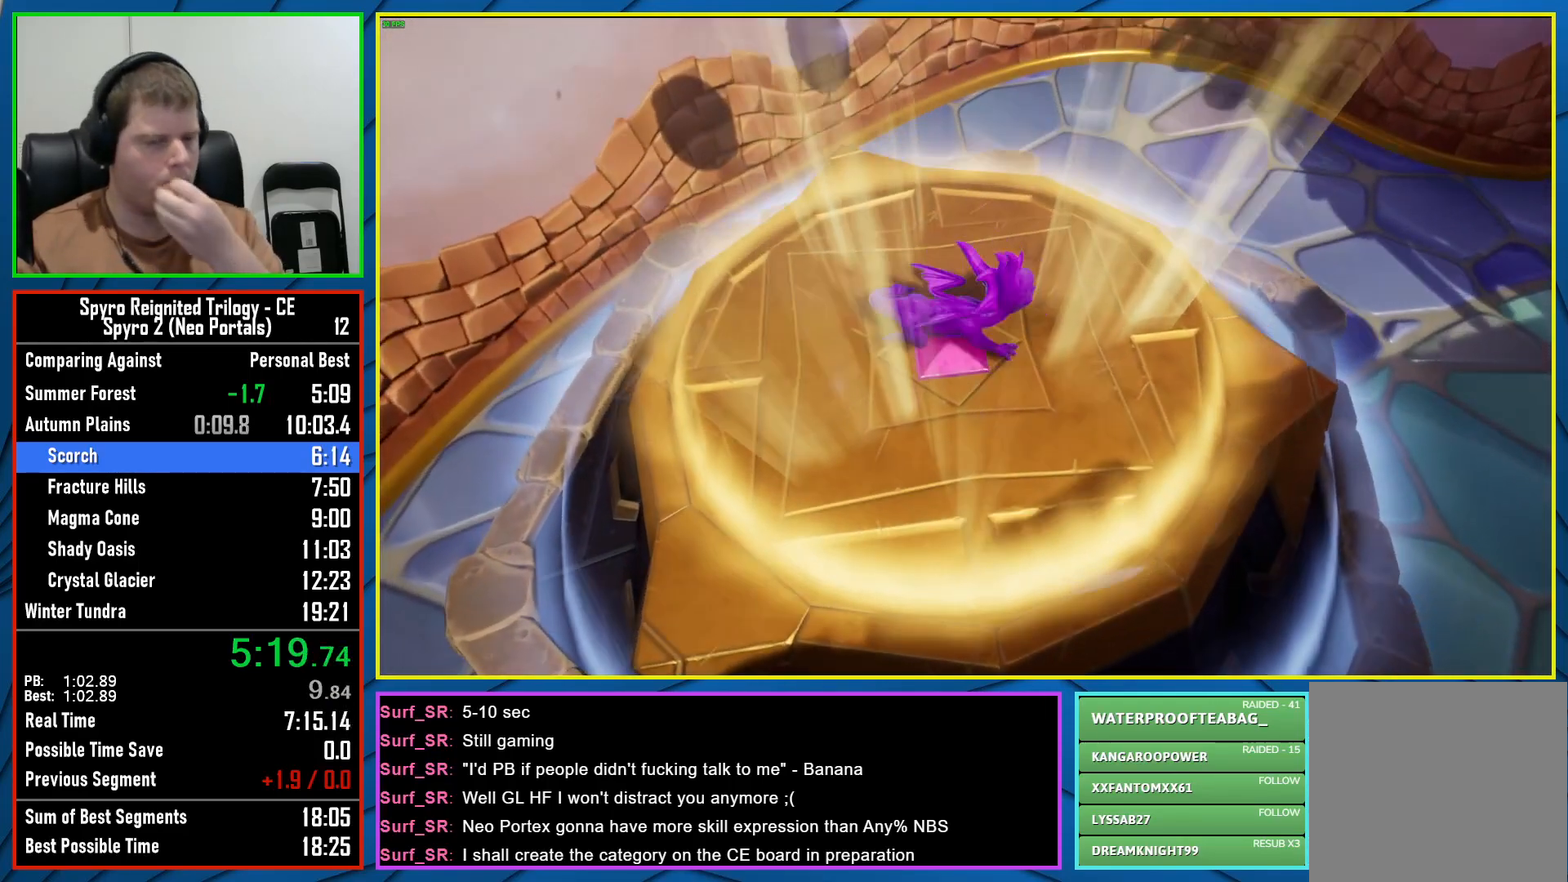
{"buttons": [], "left_stick": "center", "right_stick": "center", "events": []}
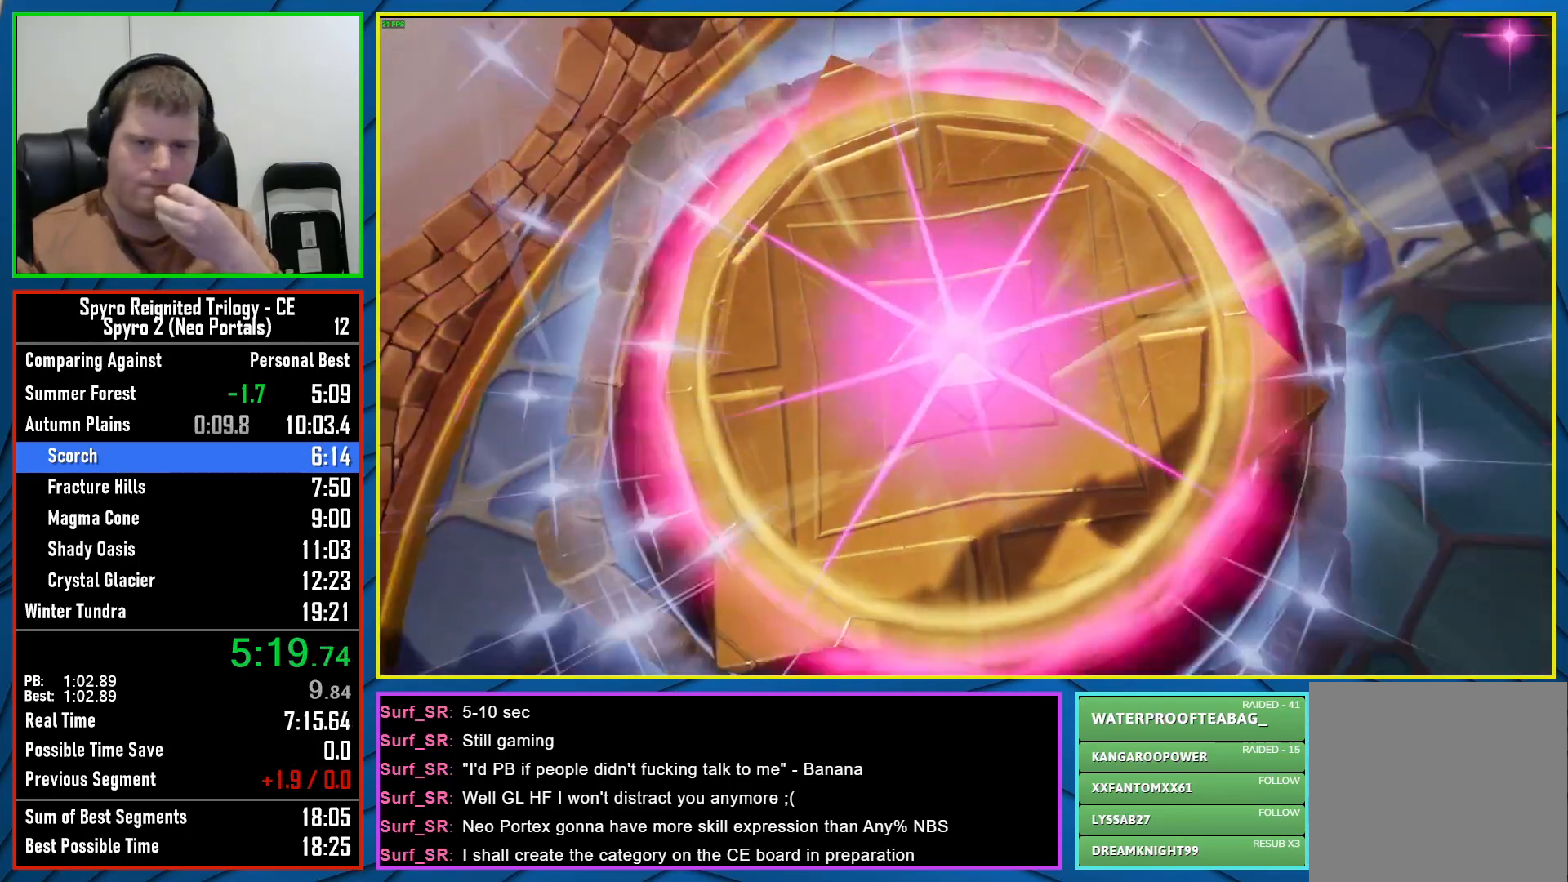
{"buttons": [], "left_stick": "center", "right_stick": "center", "events": []}
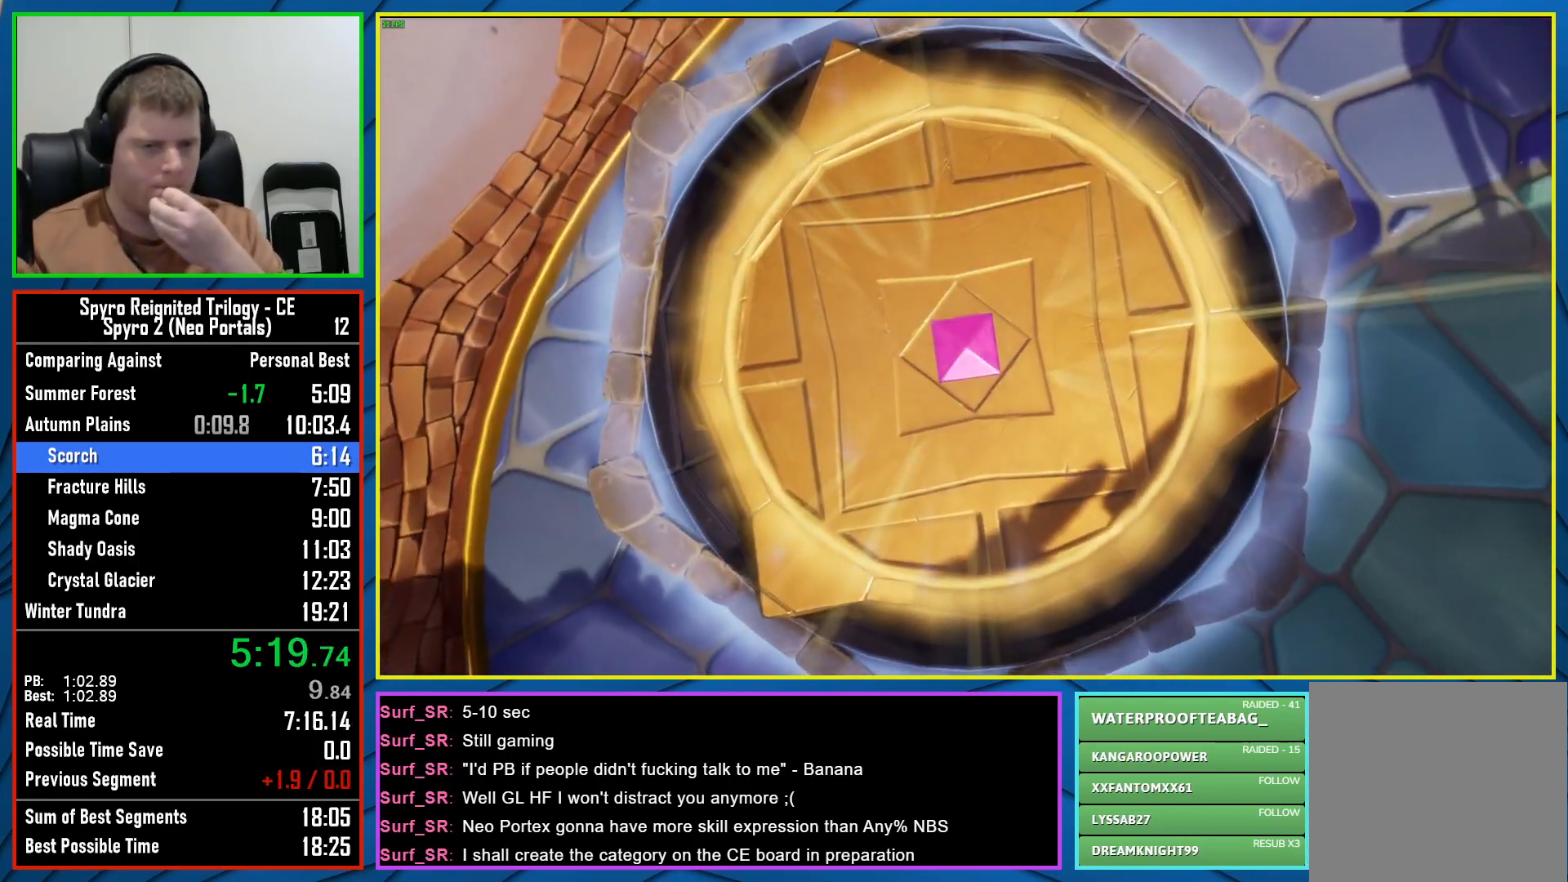
{"buttons": [], "left_stick": "center", "right_stick": "center", "events": []}
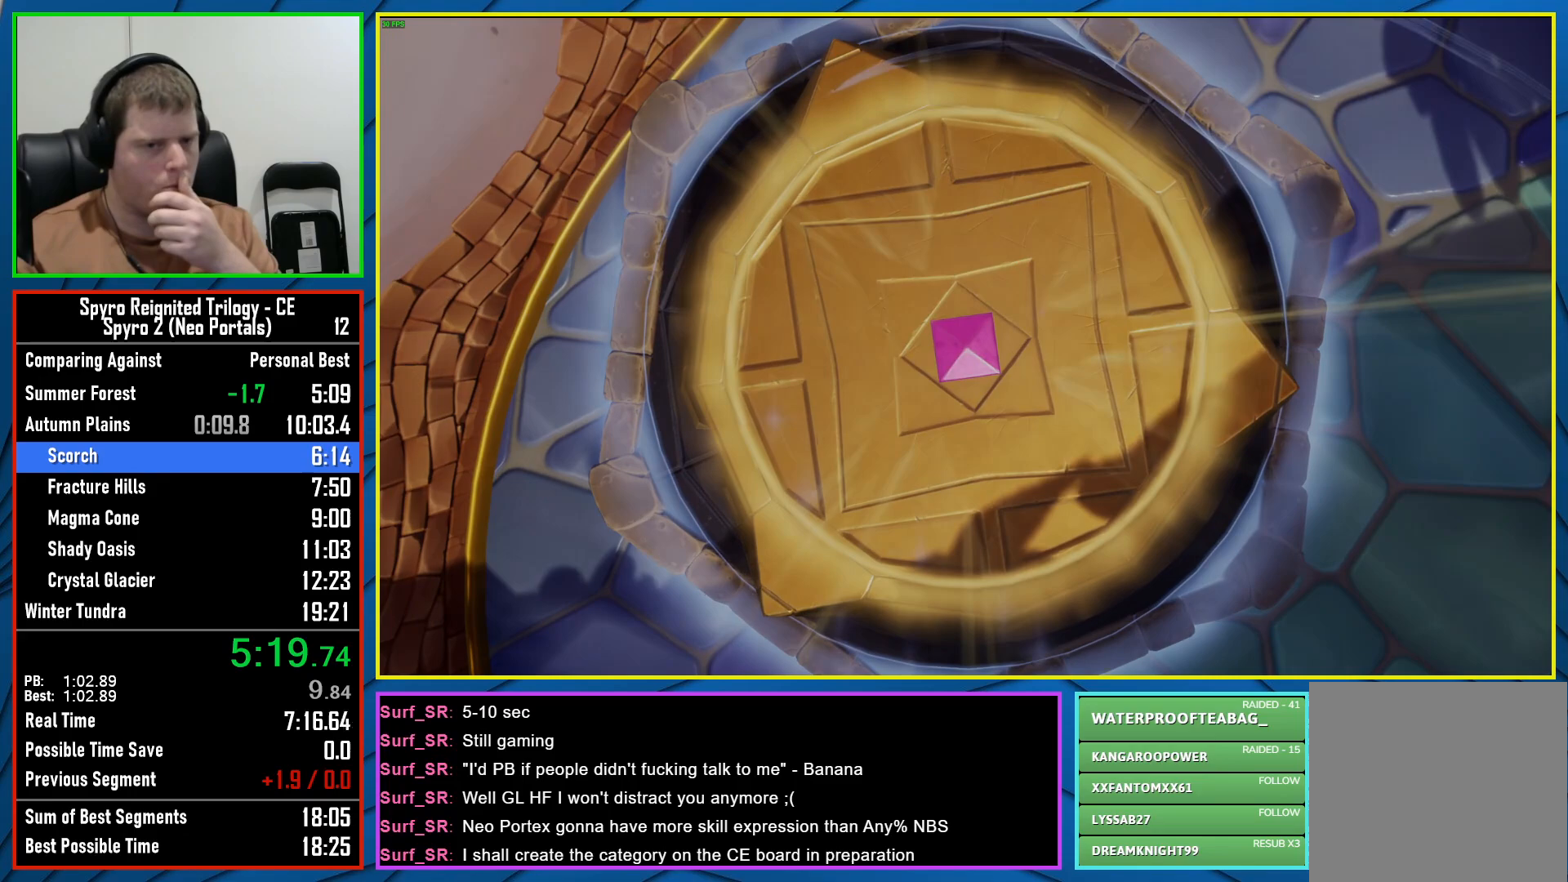
{"buttons": [], "left_stick": "center", "right_stick": "center", "events": []}
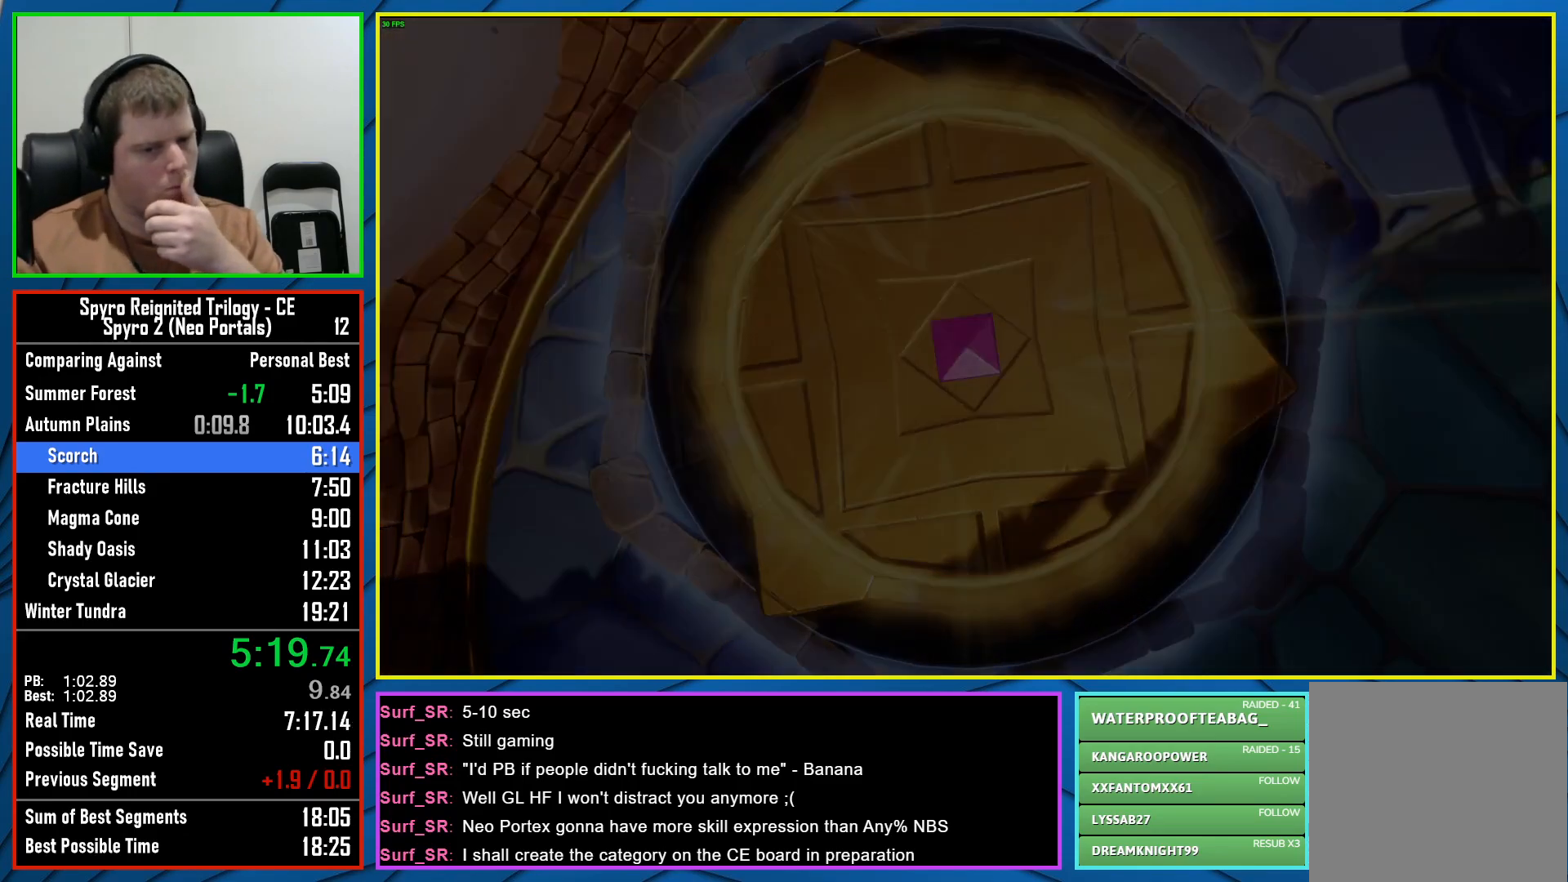
{"buttons": [], "left_stick": "center", "right_stick": "center", "events": []}
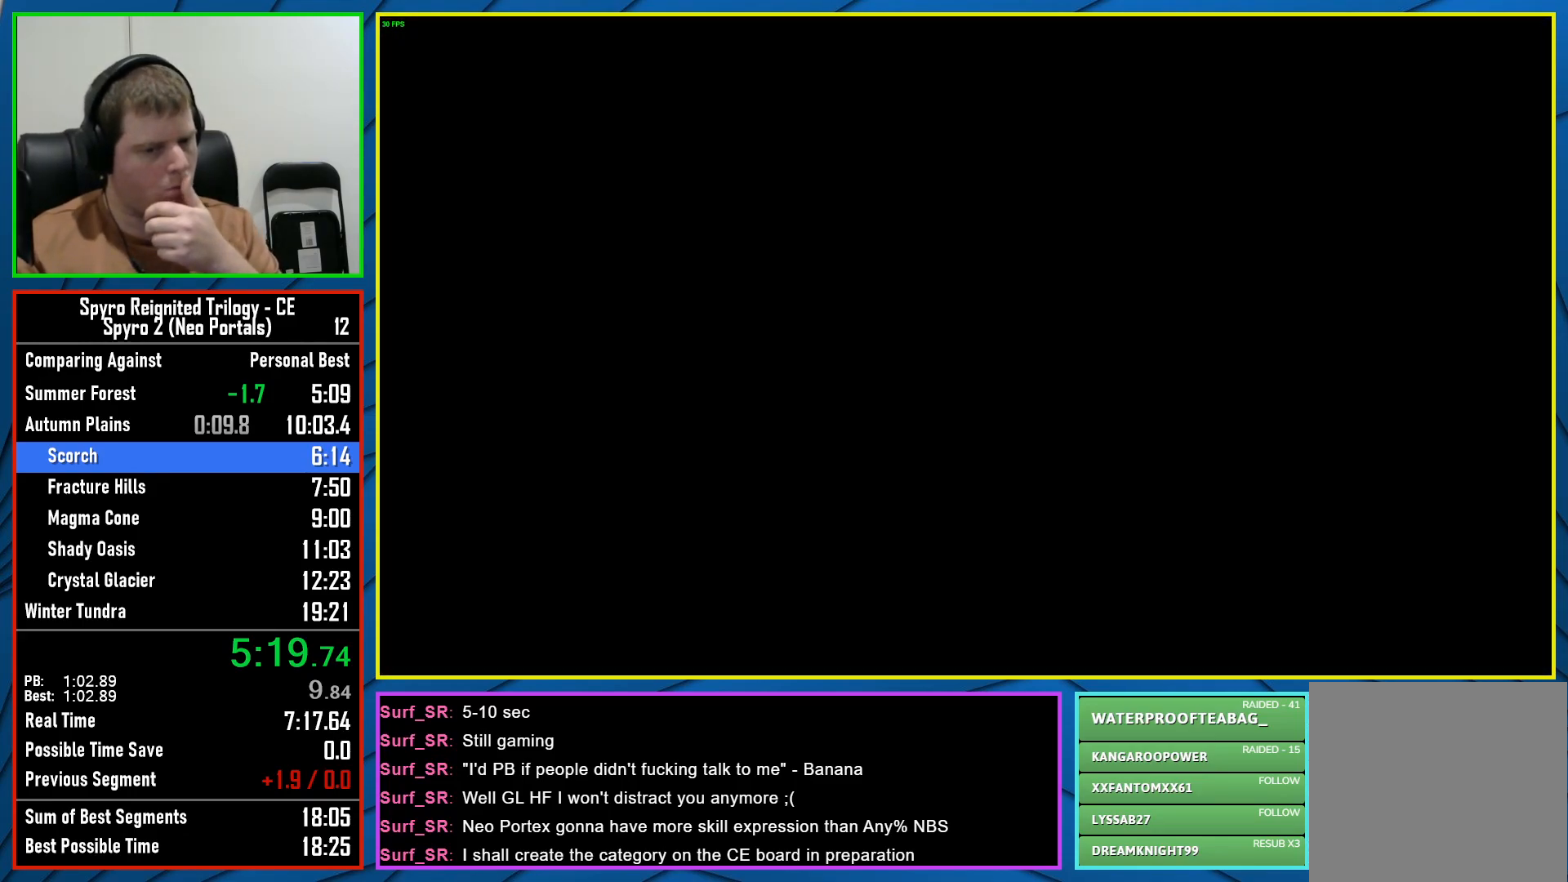
{"buttons": [], "left_stick": "center", "right_stick": "center", "events": []}
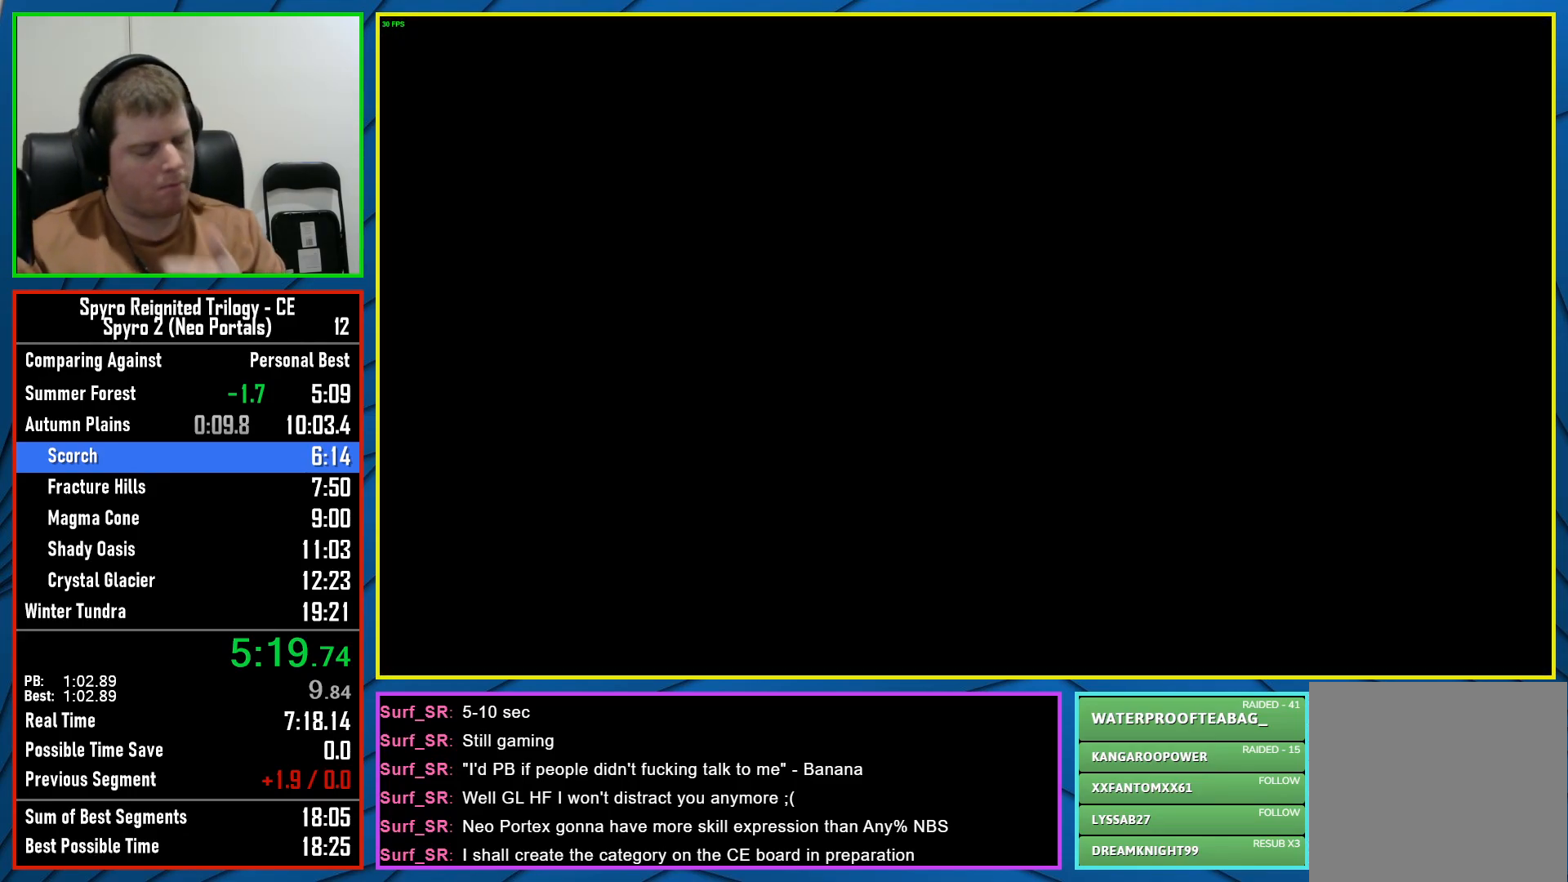
{"buttons": [], "left_stick": "center", "right_stick": "center", "events": []}